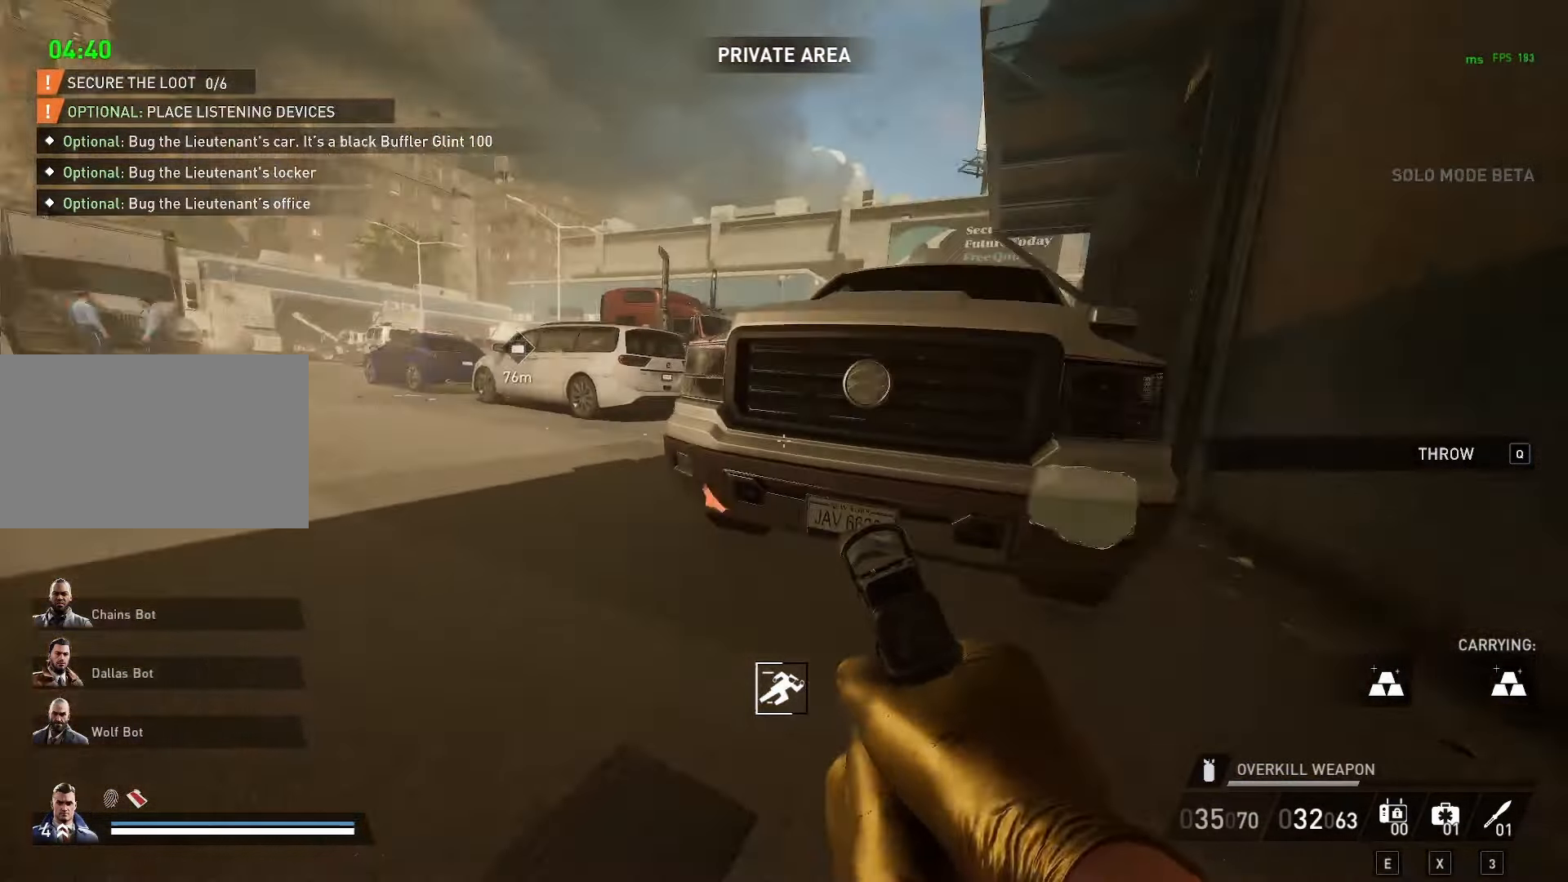
Gameplay with keyboard and mouse; each line is a JSON object with the keys and mouse buttons held at the frame after it. "events" lists presses ("down") and releases ("up") of "1", "2", "3", "4", "5", "a", "alt", "c", "caps_lock", "comma", "ctrl", "d", "e", "f", "g", "q", "r", "s", "shift", "space", "t", "tab", "v", "w", "x", "y" and "mouse_wheel" between this image and that frame as [ms after this image, input, new state], when the widget could be followed in between. "mouse_wheel" = the "wheel" button of the "mouse" list. No other keys are recorded. "wheel" means that the mouse wheel is clicked or scrolled. "mouse_move" is the direction in which the mouse moves at that frame (one of eight, or "still"), when it could be read.
{"keys": ["w"], "mouse": [], "mouse_move": "still", "events": [[83, "w", "down"], [400, "d", "up"]]}
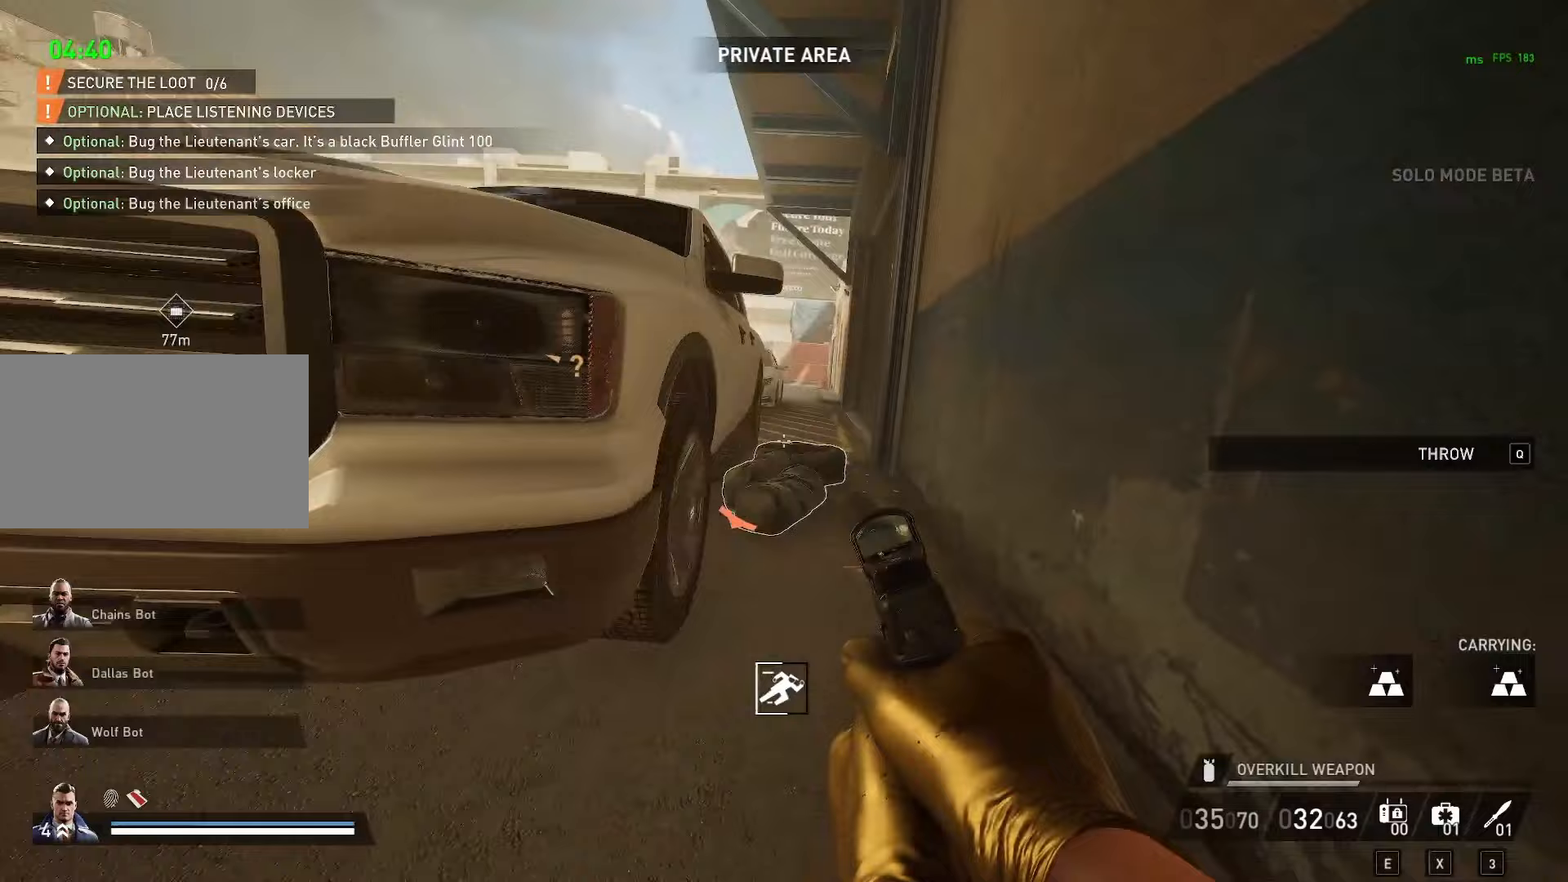
{"keys": ["w"], "mouse": [], "mouse_move": "still", "events": [[100, "d", "down"], [133, "d", "up"]]}
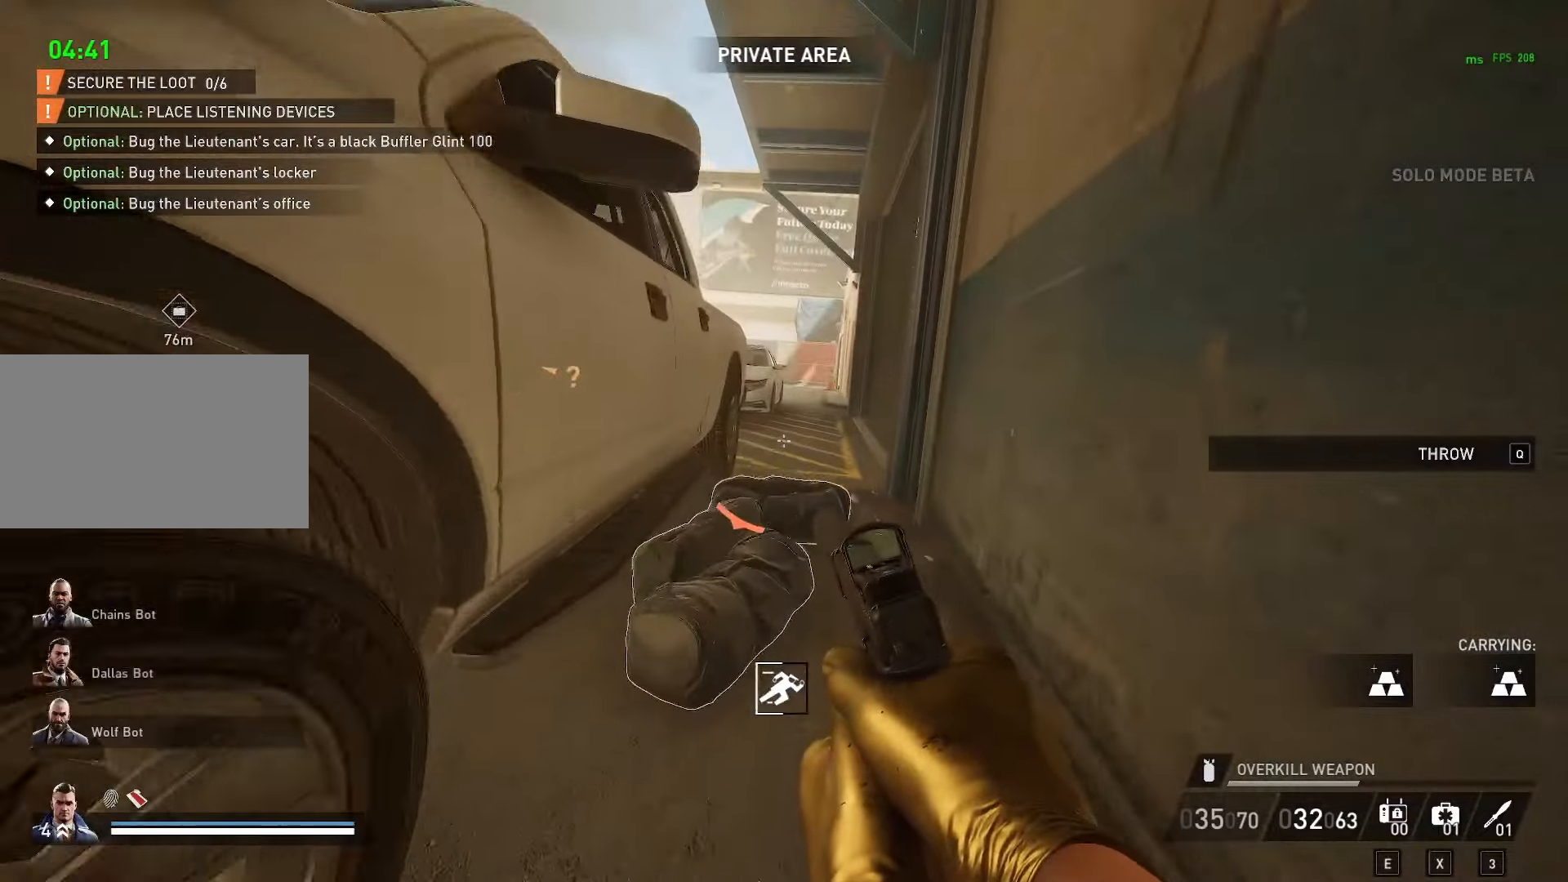
{"keys": ["w"], "mouse": [], "mouse_move": "still", "events": [[150, "a", "down"], [250, "a", "up"]]}
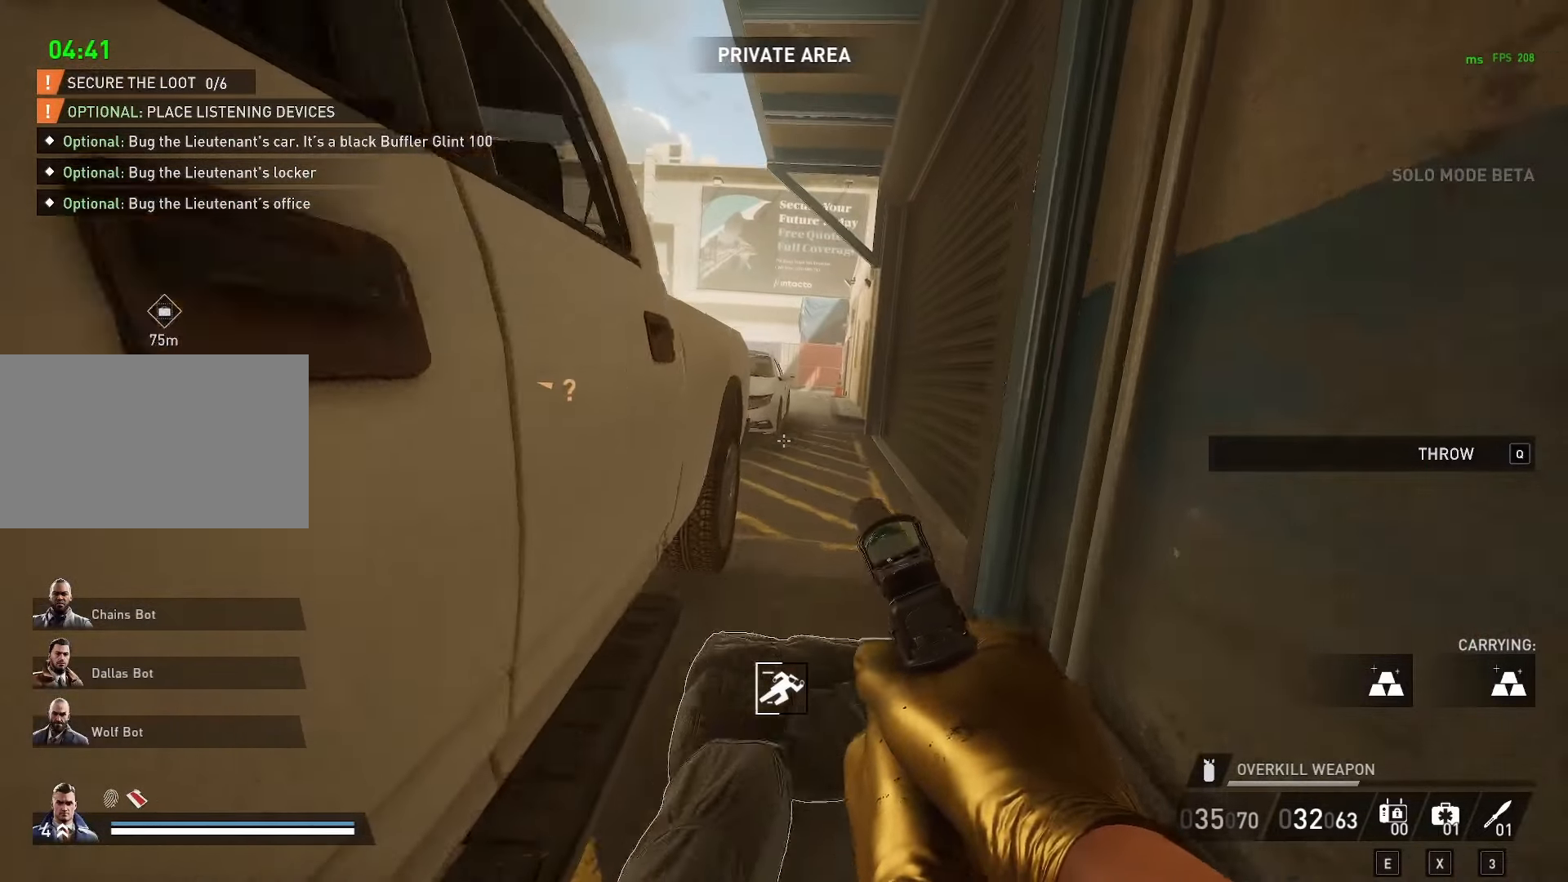
{"keys": ["w"], "mouse": [], "mouse_move": "still", "events": [[267, "d", "down"], [367, "d", "up"]]}
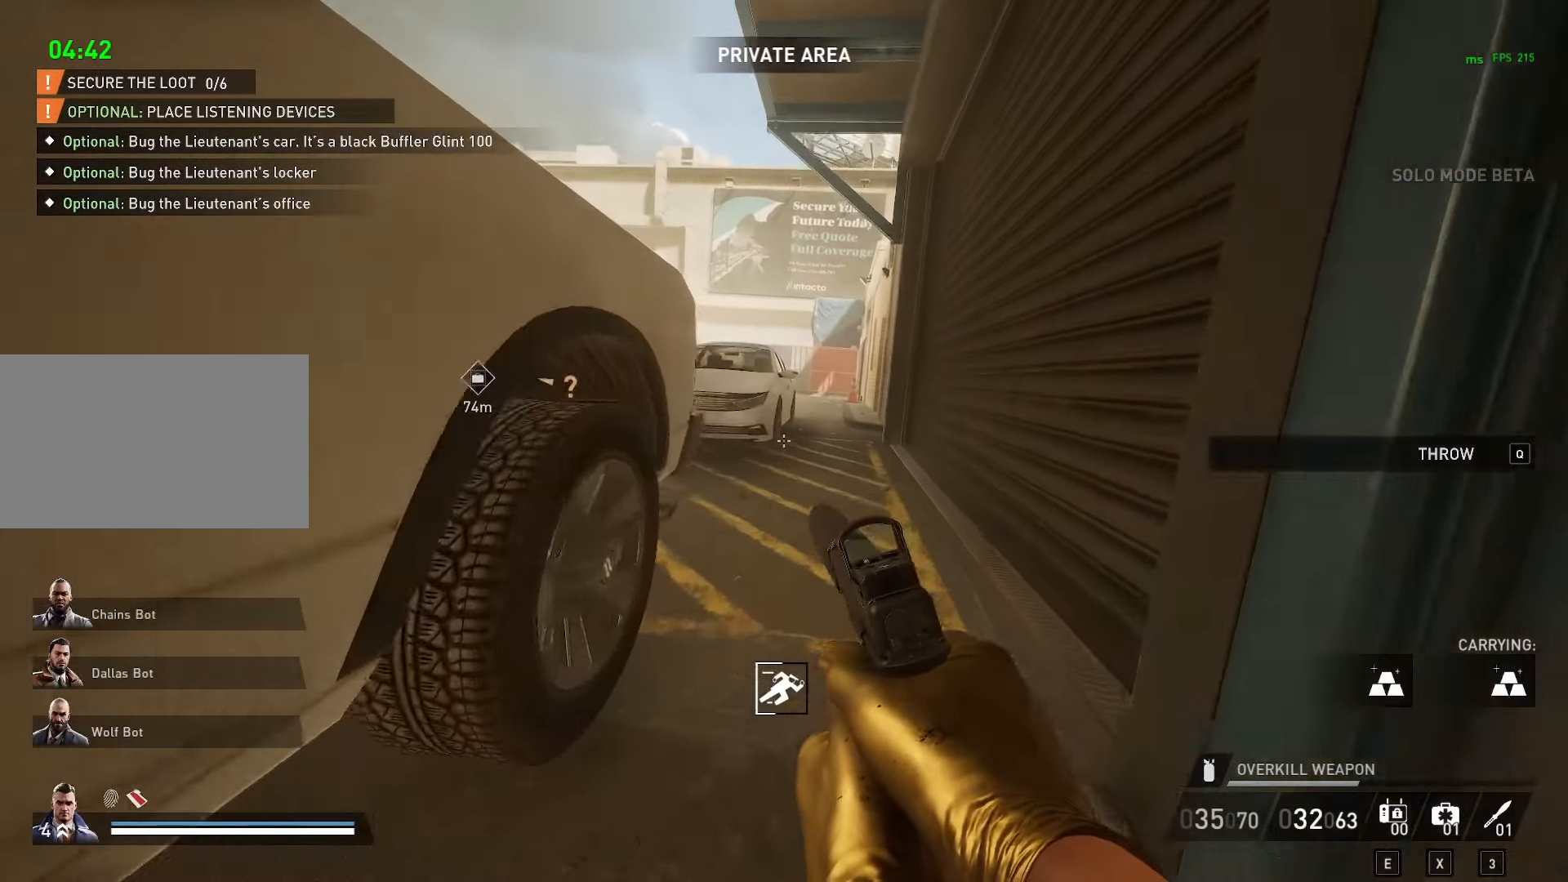
{"keys": ["d", "w"], "mouse": [], "mouse_move": "left", "events": [[183, "d", "down"]]}
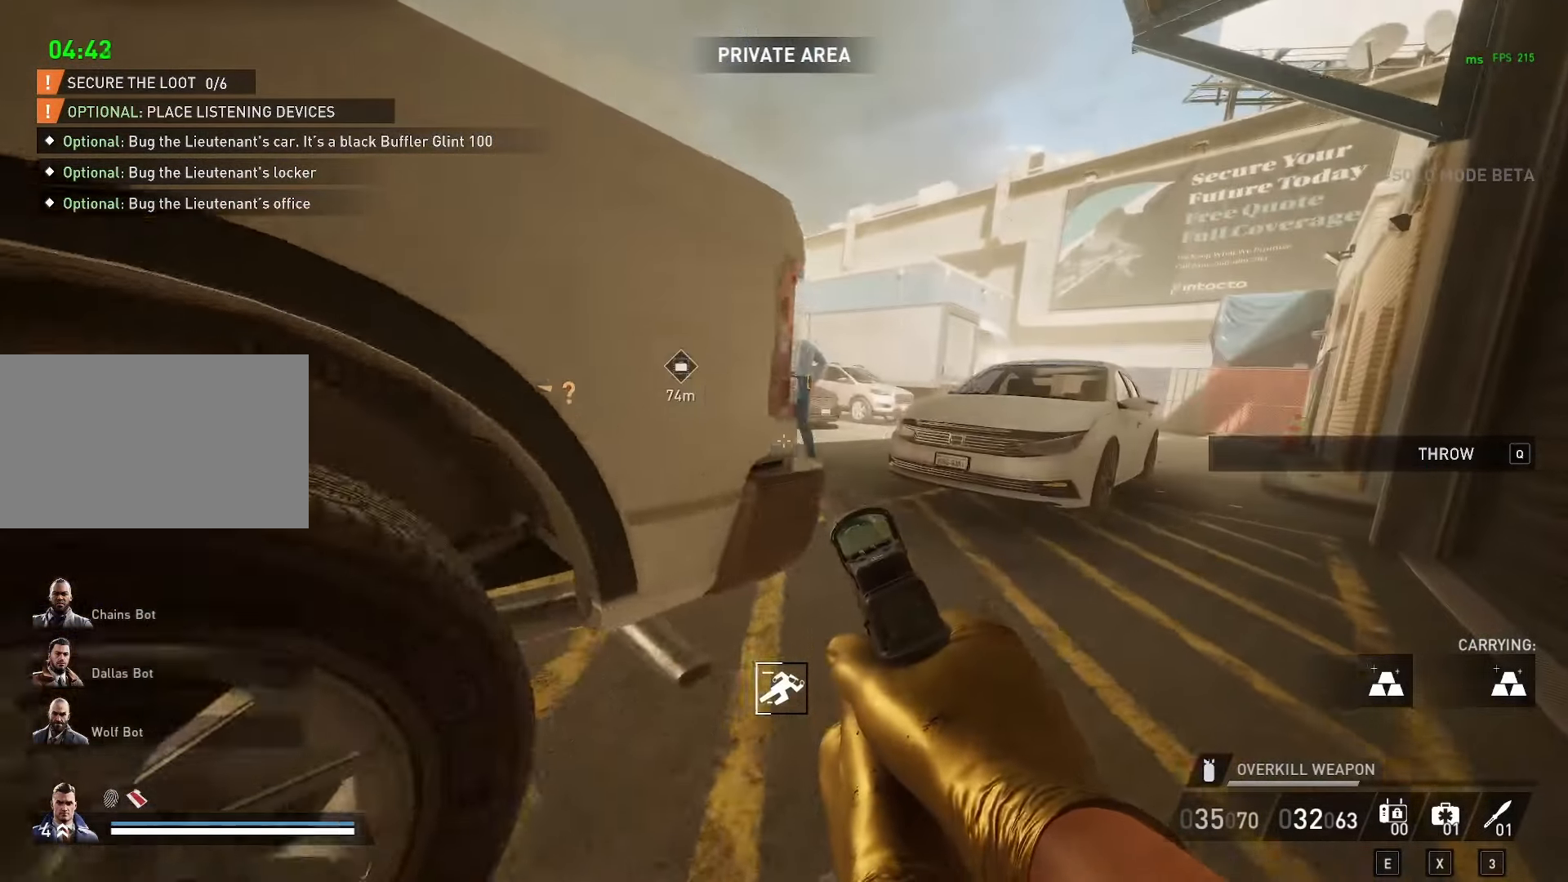
{"keys": ["d", "w"], "mouse": [], "mouse_move": "left", "events": []}
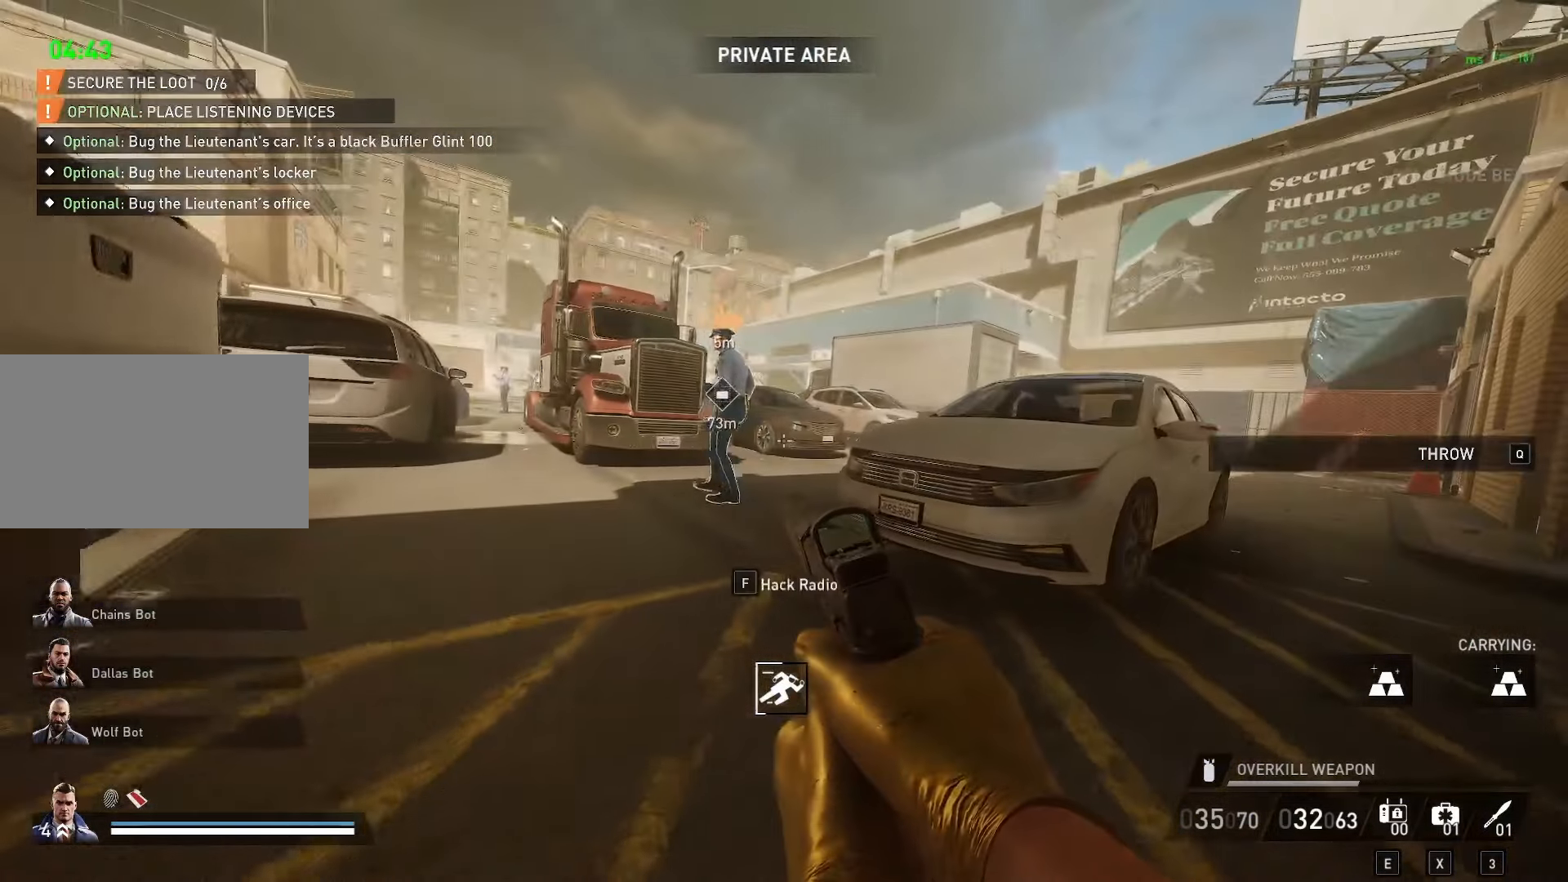
{"keys": ["d", "w"], "mouse": [], "mouse_move": "left", "events": [[217, "d", "up"], [500, "d", "down"]]}
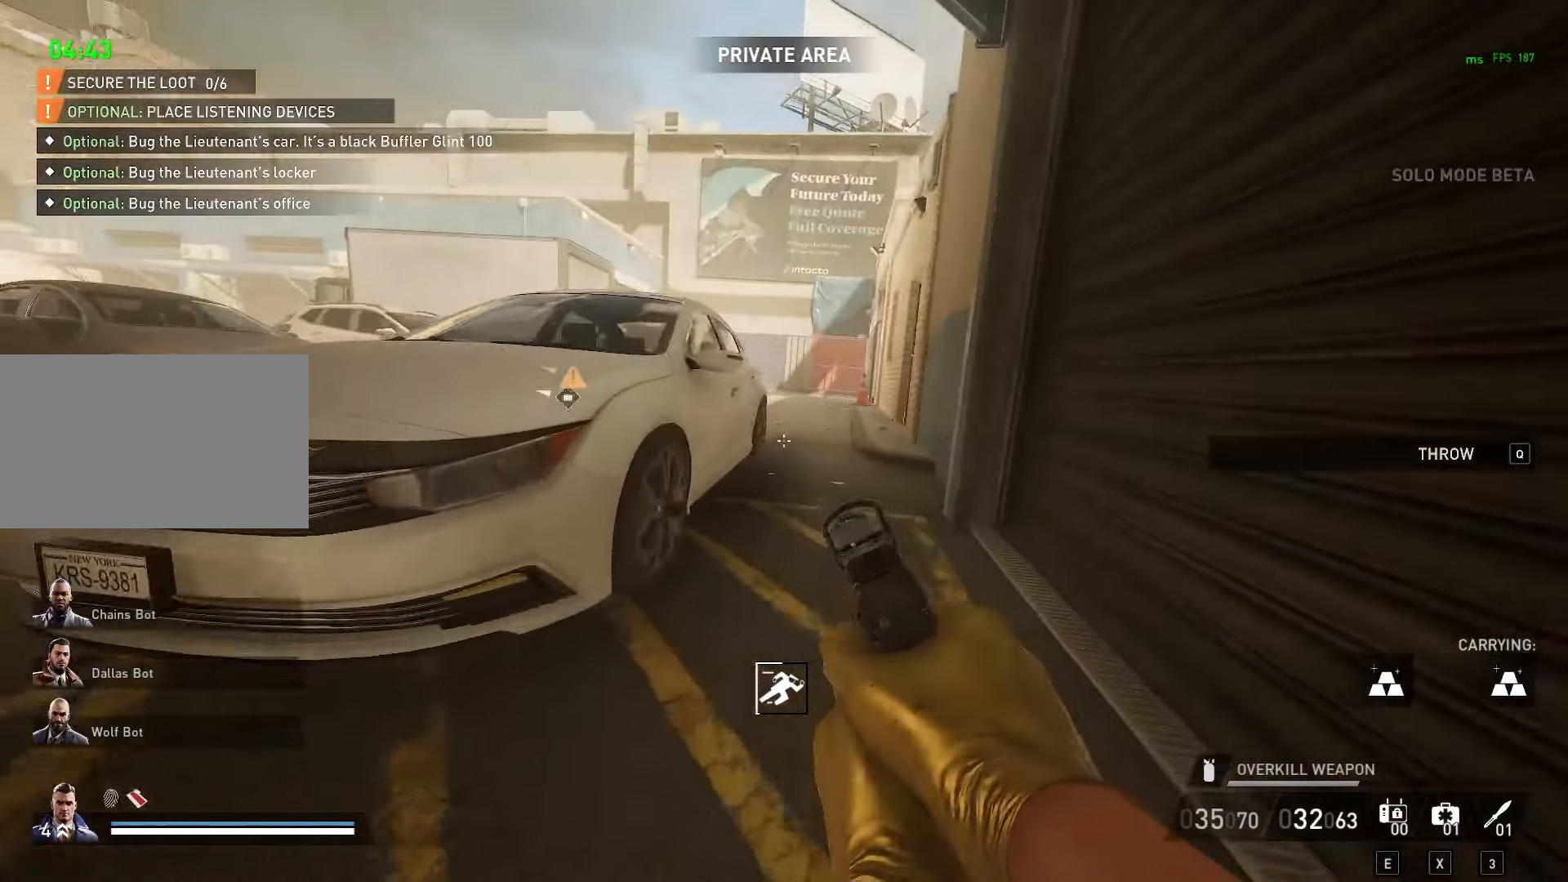
{"keys": ["d", "w"], "mouse": [], "mouse_move": "right", "events": []}
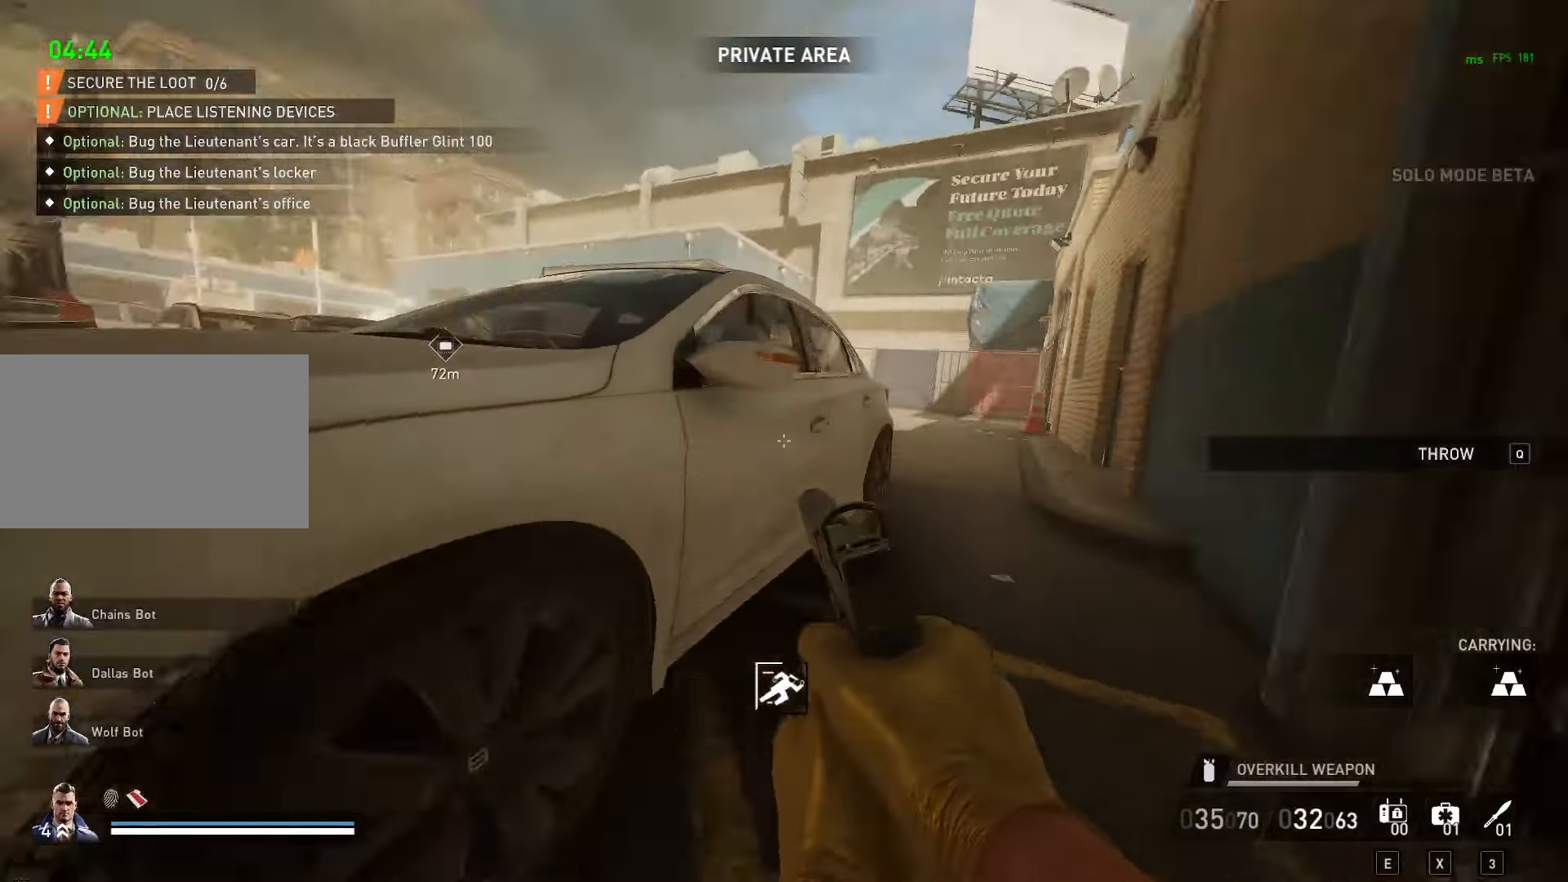
{"keys": ["w"], "mouse": [], "mouse_move": "still", "events": [[67, "d", "up"]]}
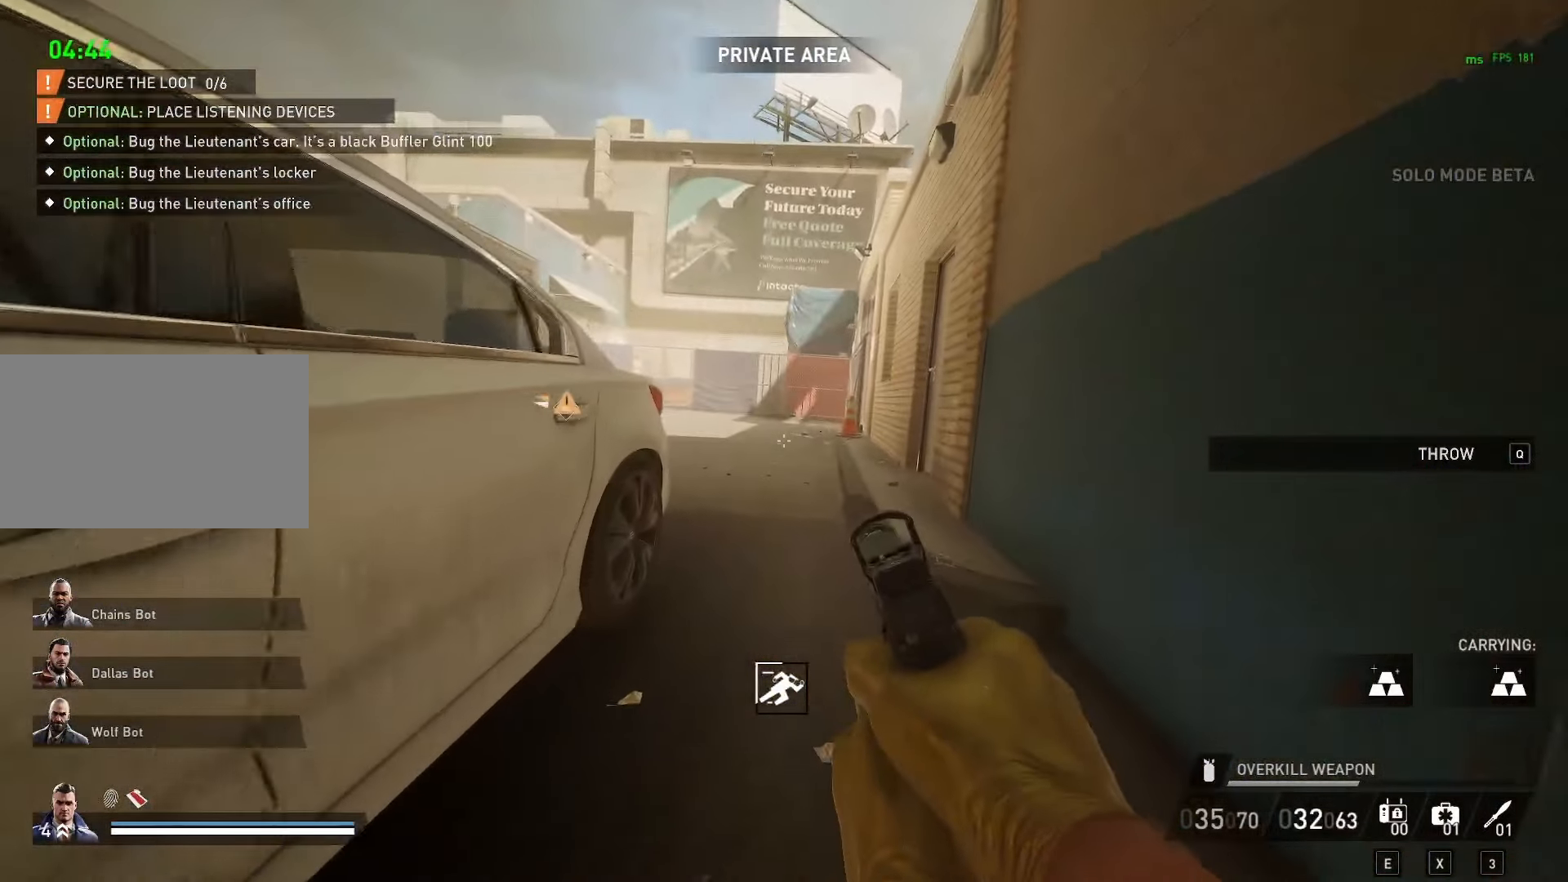
{"keys": ["w"], "mouse": [], "mouse_move": "still", "events": [[83, "d", "down"], [167, "d", "up"], [317, "d", "down"], [450, "d", "up"]]}
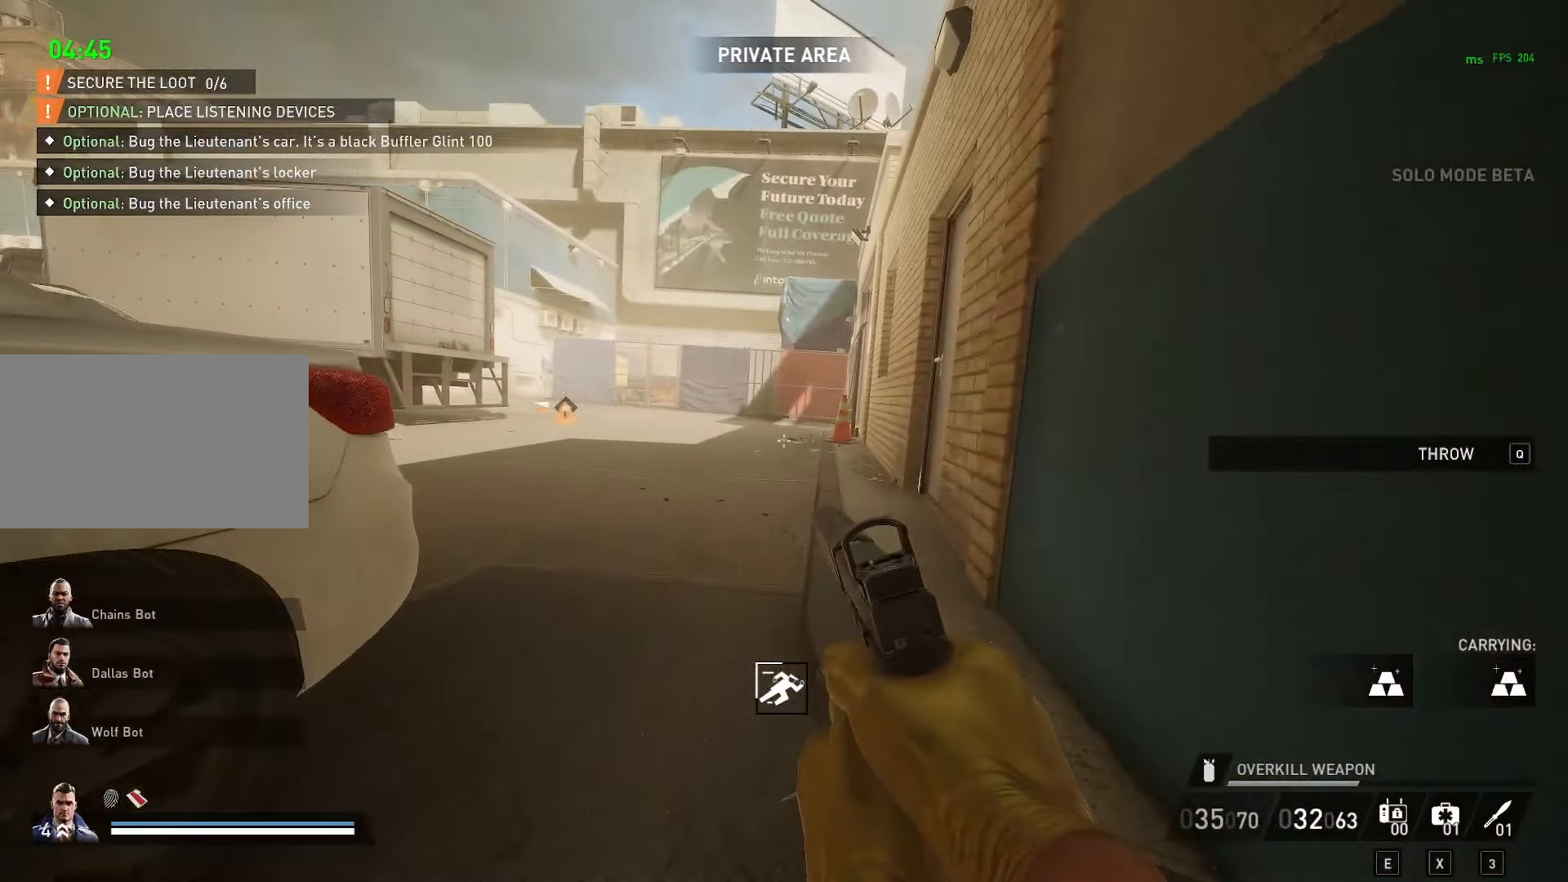
{"keys": ["w"], "mouse": [], "mouse_move": "still", "events": []}
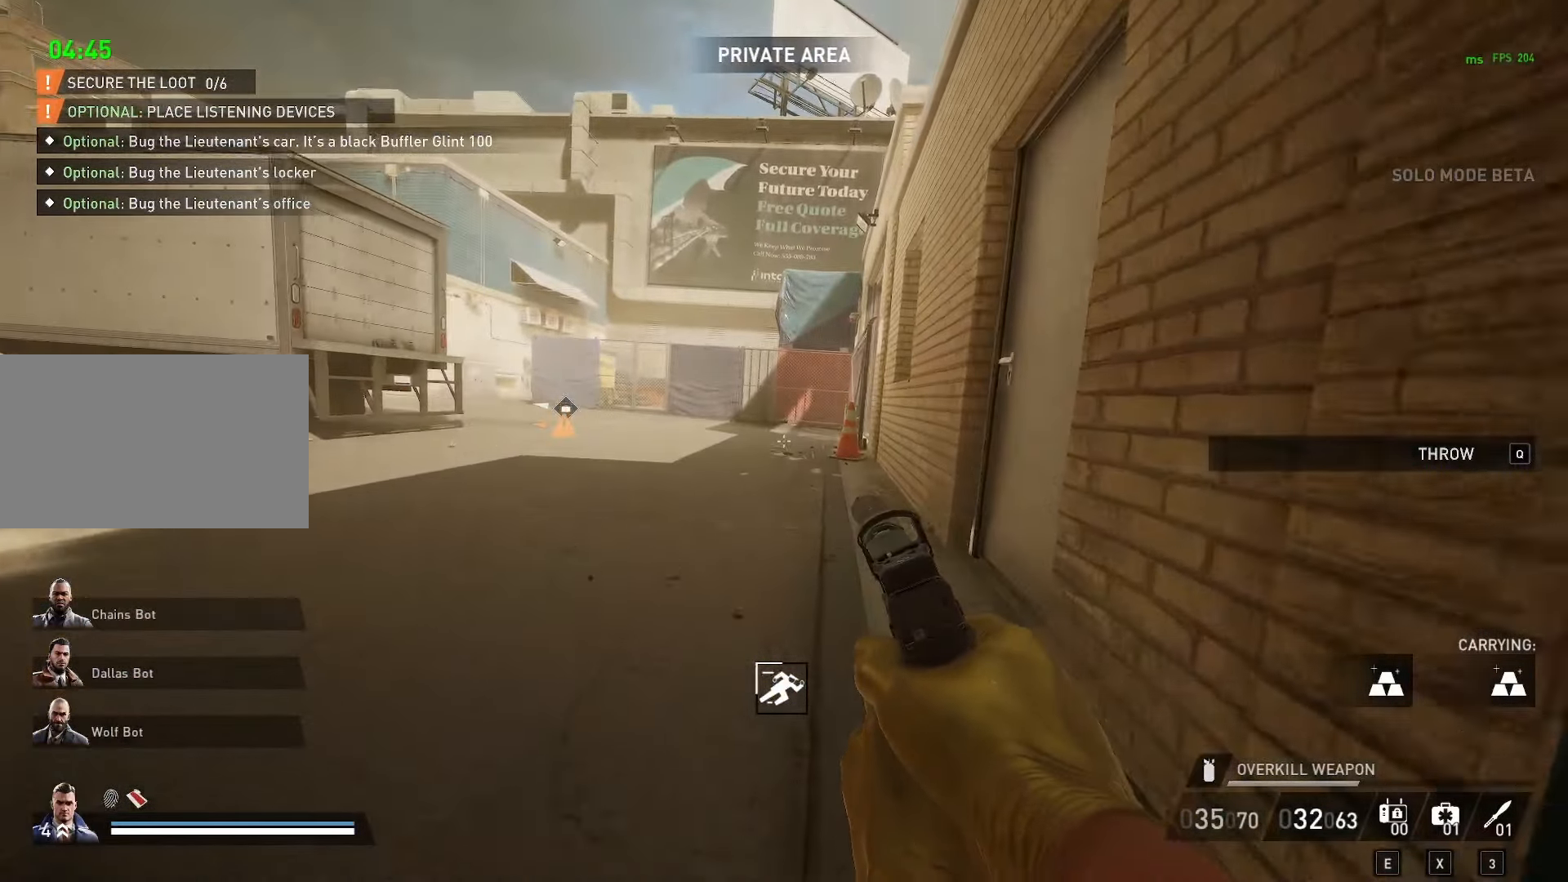
{"keys": ["w"], "mouse": [], "mouse_move": "up", "events": [[250, "d", "down"], [383, "d", "up"]]}
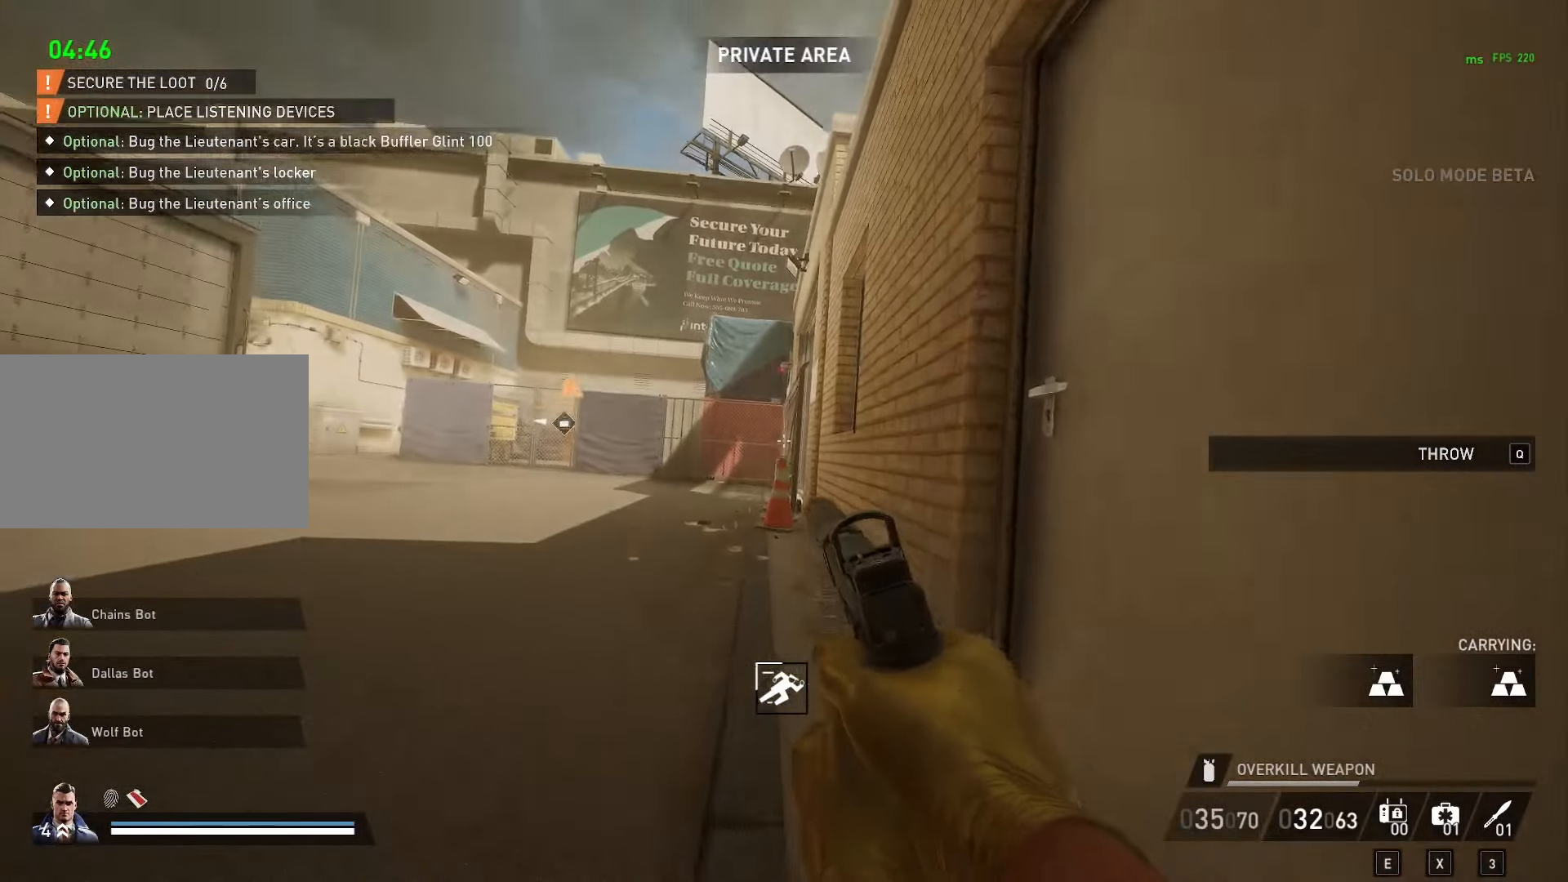
{"keys": ["f", "w"], "mouse": [], "mouse_move": "up", "events": [[217, "f", "down"]]}
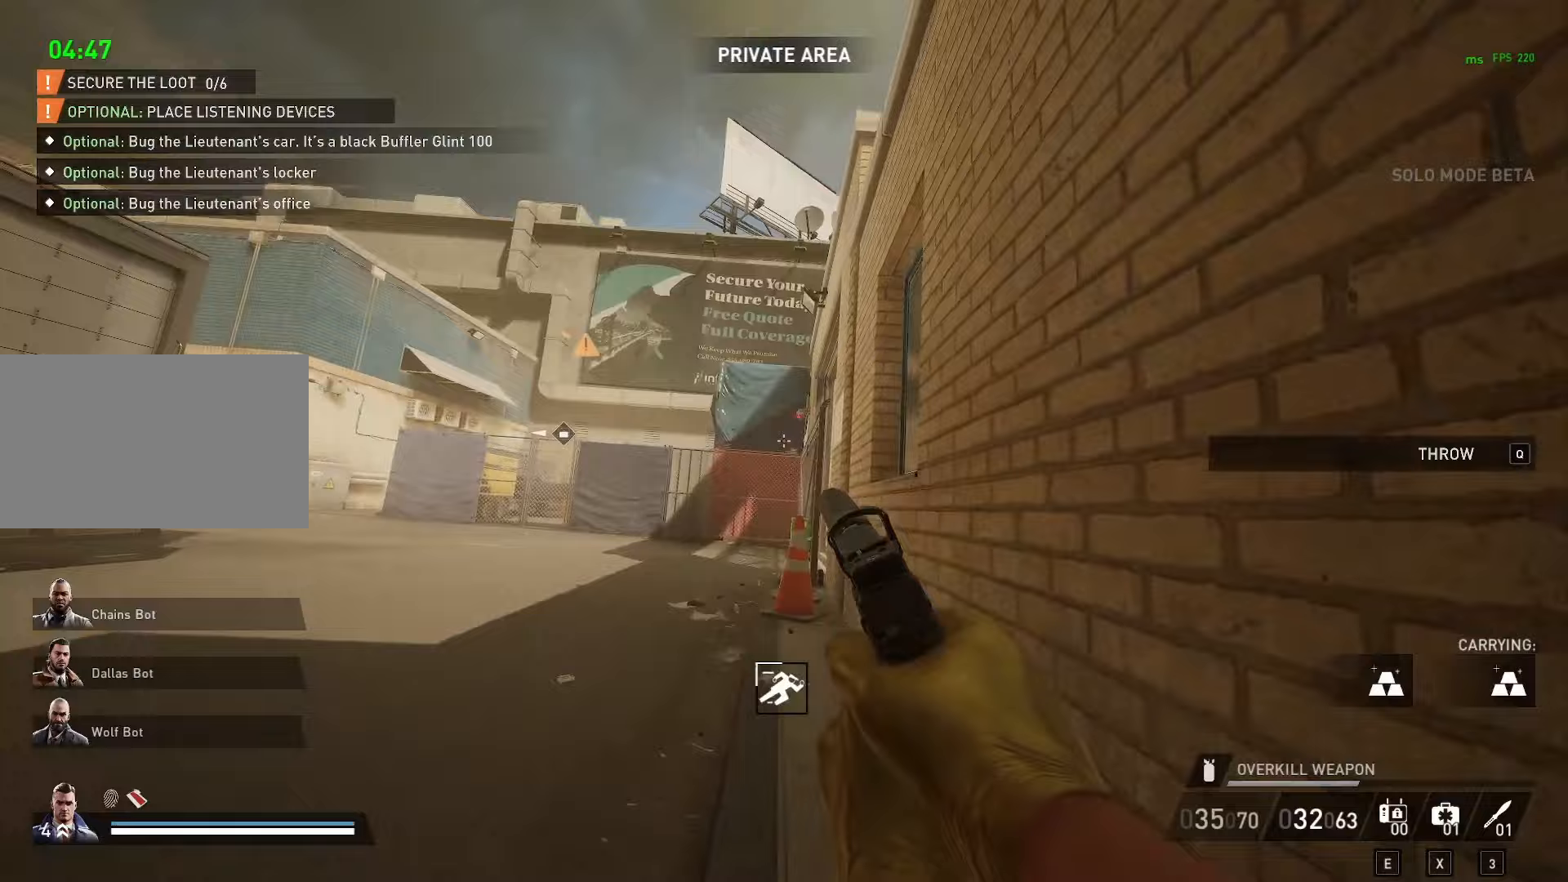
{"keys": ["f", "w"], "mouse": [], "mouse_move": "still", "events": []}
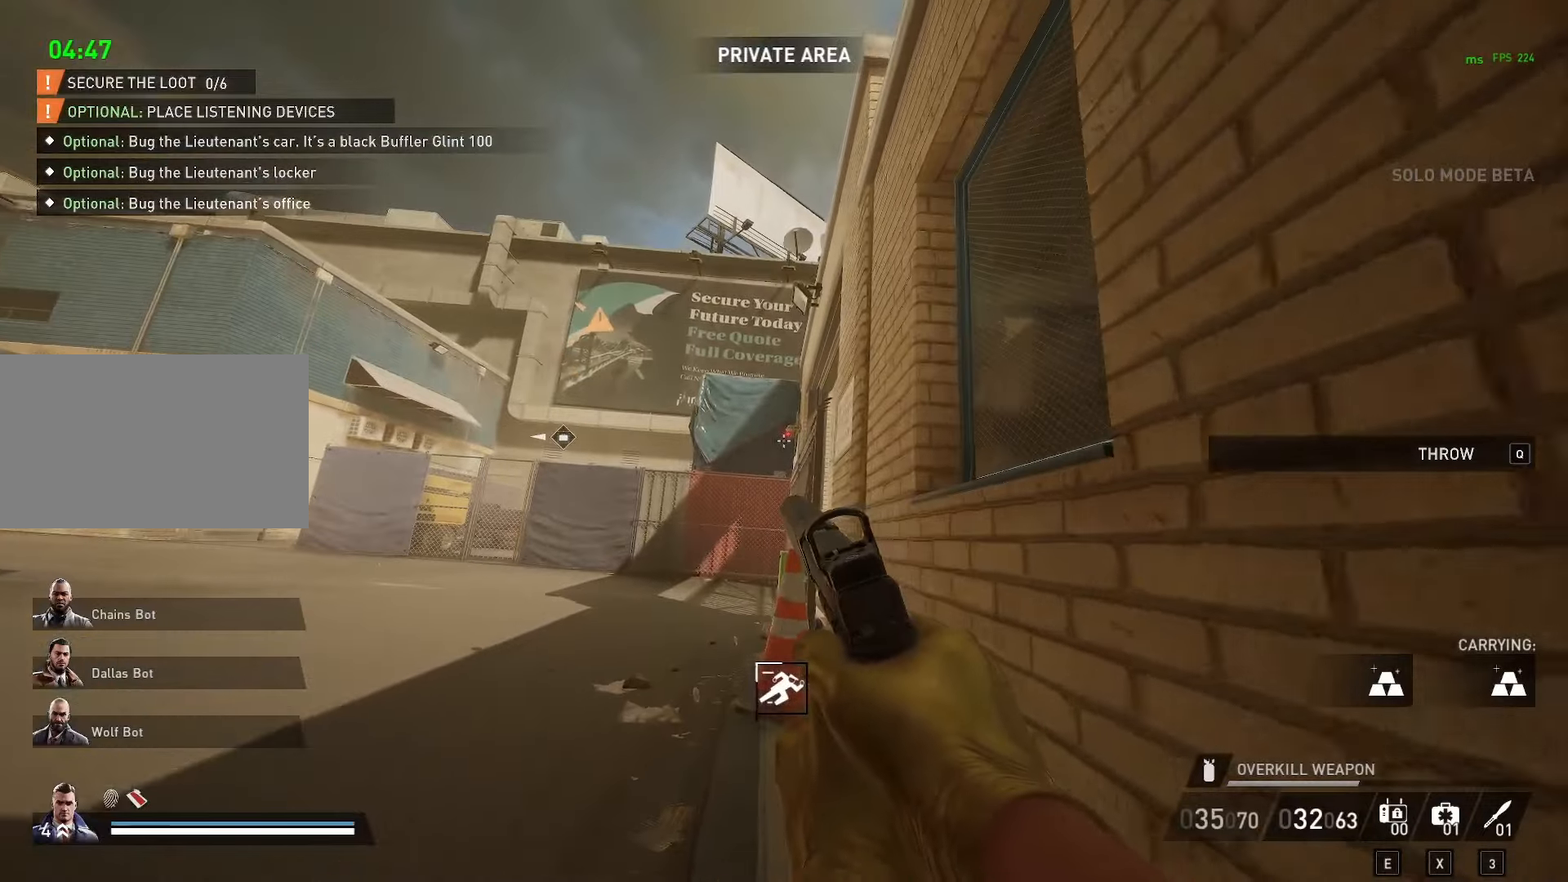
{"keys": ["f", "w"], "mouse": [], "mouse_move": "still", "events": []}
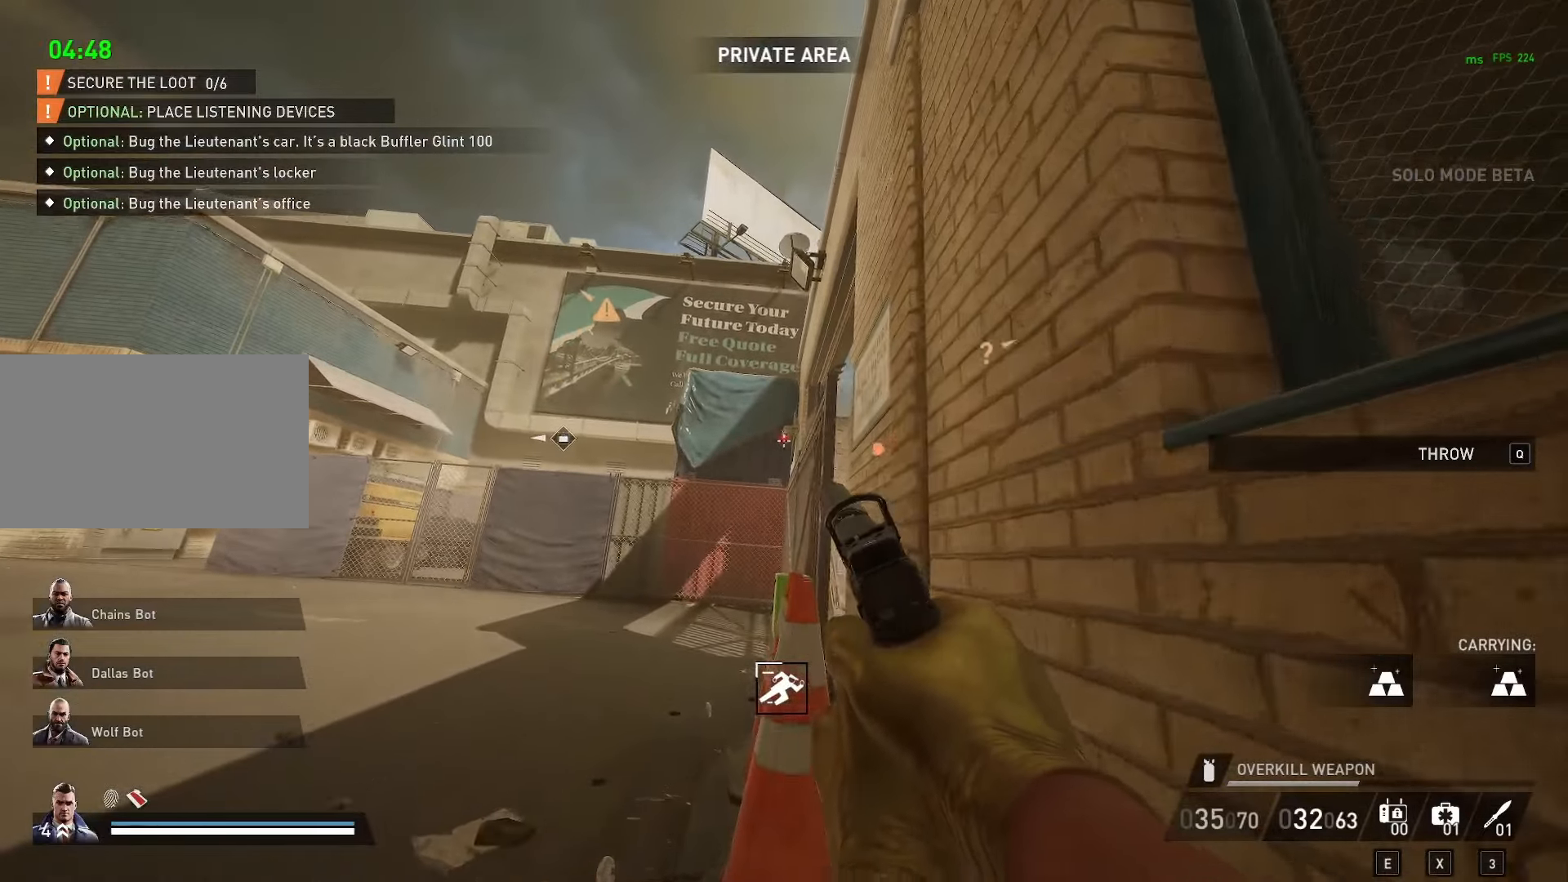
{"keys": ["f", "w"], "mouse": [], "mouse_move": "still", "events": [[317, "a", "down"], [450, "a", "up"]]}
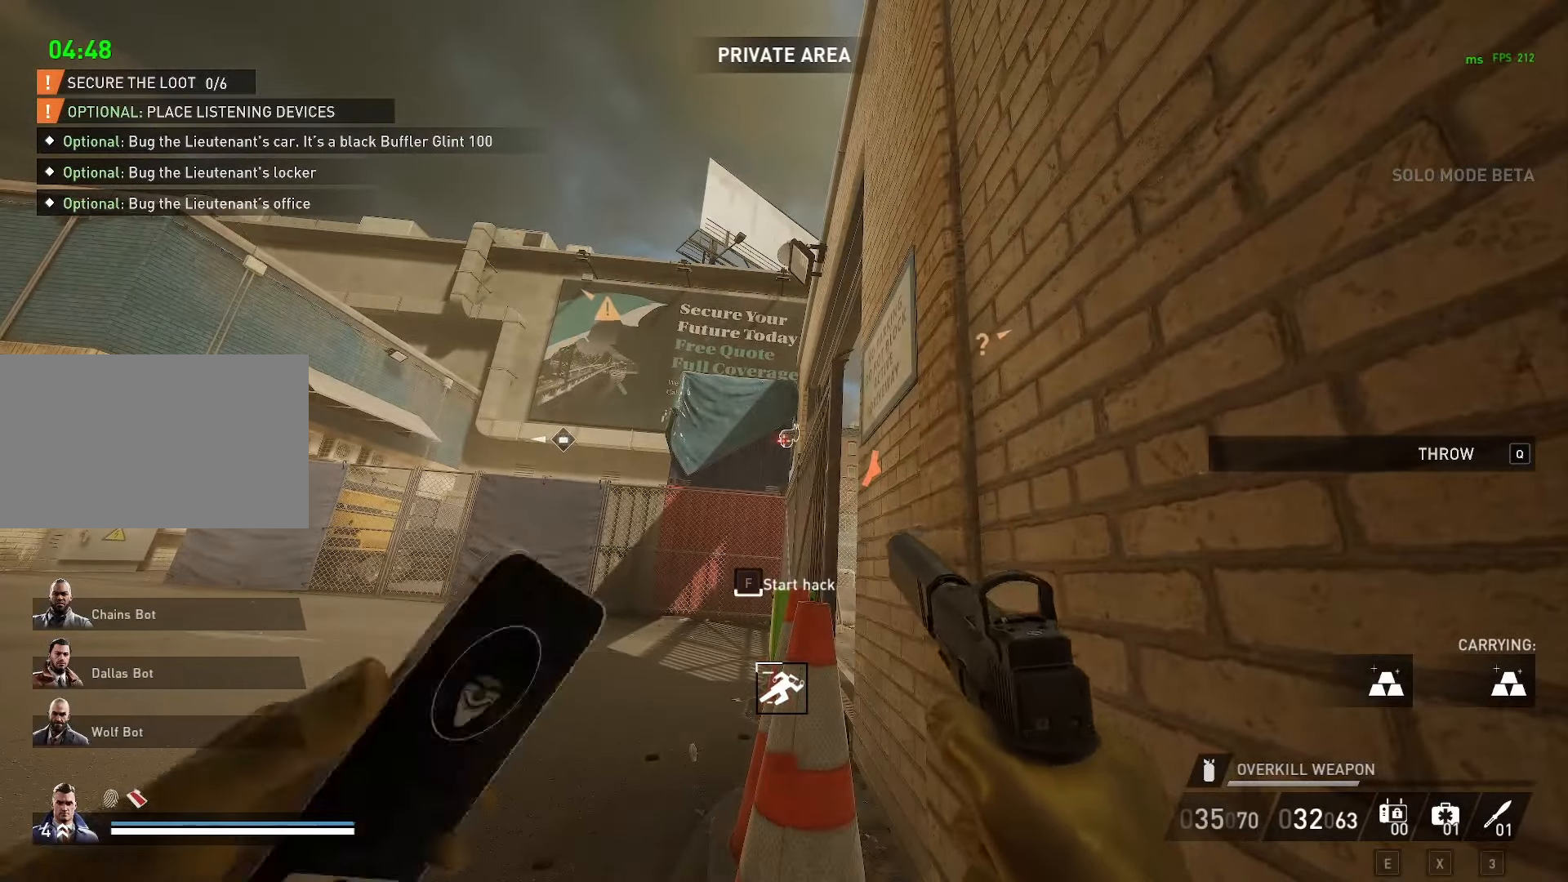
{"keys": ["w"], "mouse": [], "mouse_move": "right", "events": [[183, "f", "up"], [283, "a", "down"], [417, "a", "up"]]}
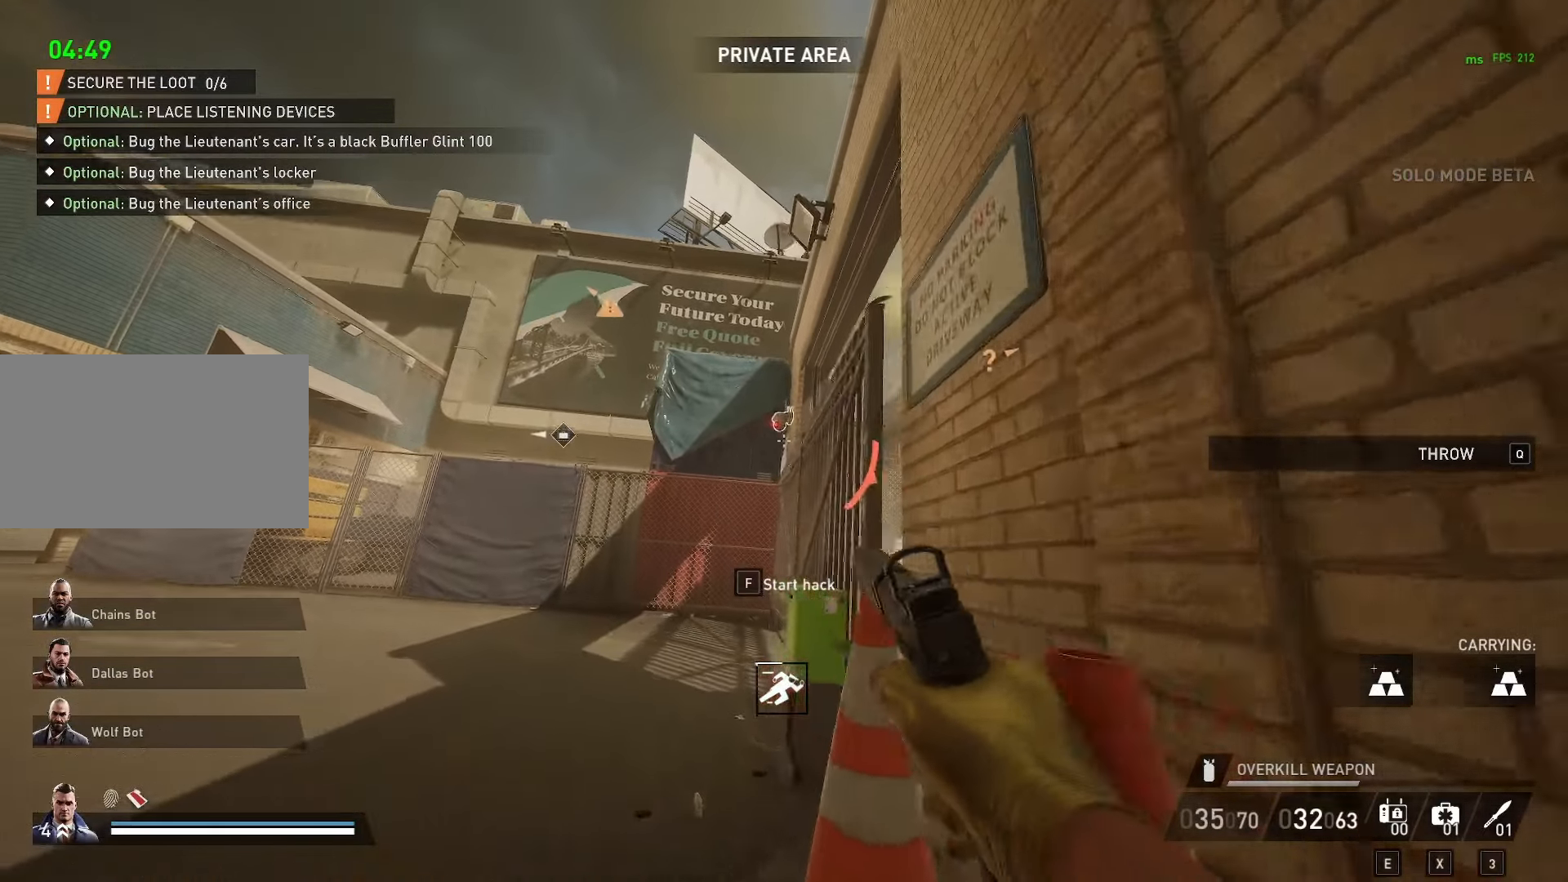
{"keys": ["f", "w"], "mouse": [], "mouse_move": "up-right", "events": [[300, "f", "down"]]}
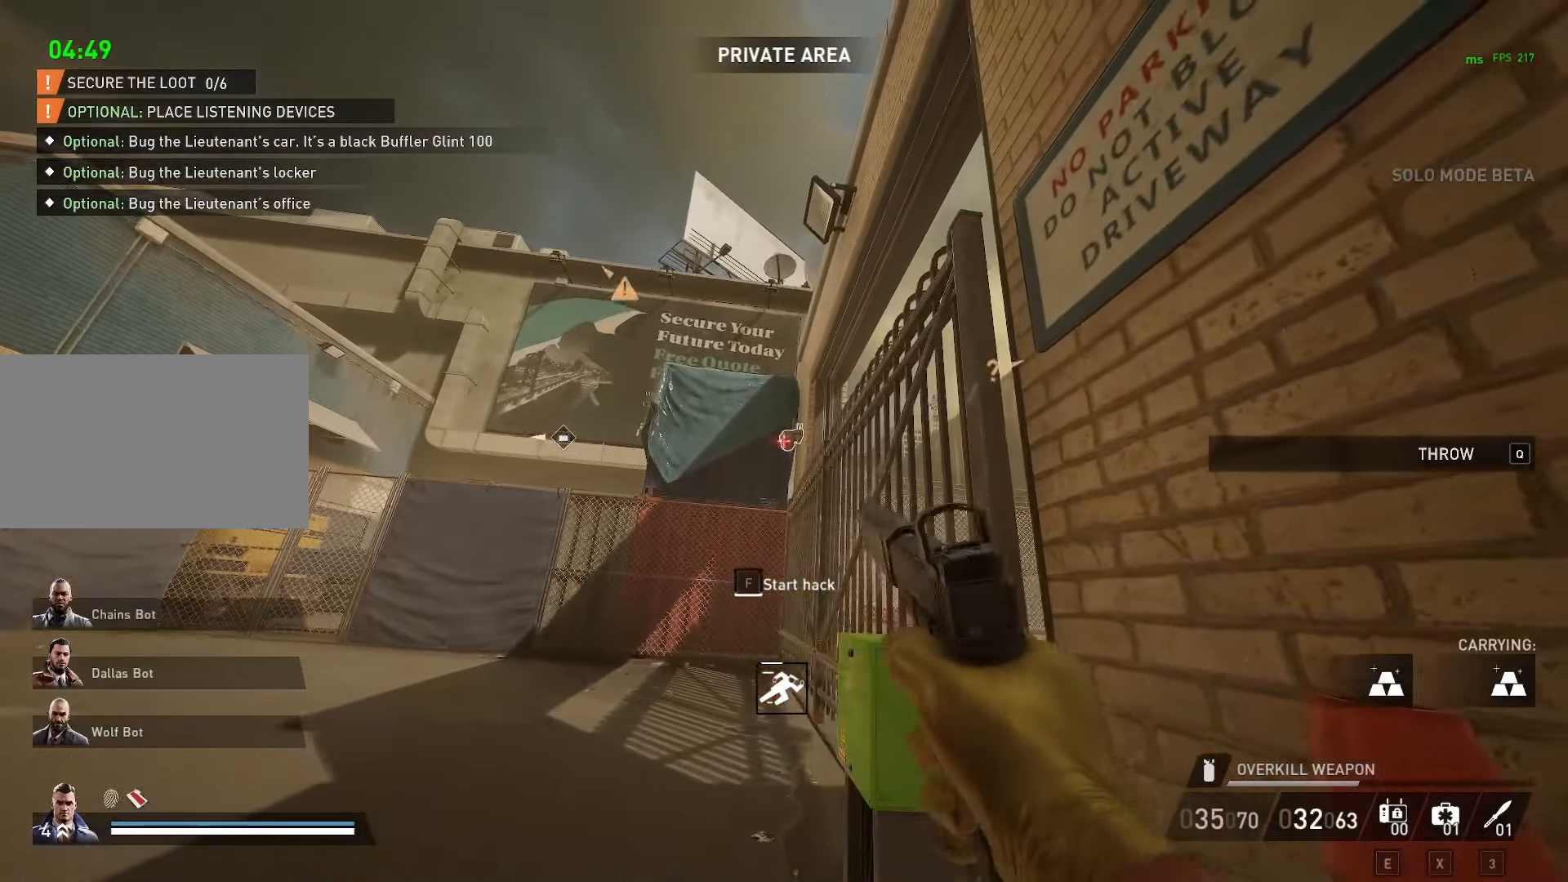
{"keys": ["f", "w"], "mouse": [], "mouse_move": "still", "events": []}
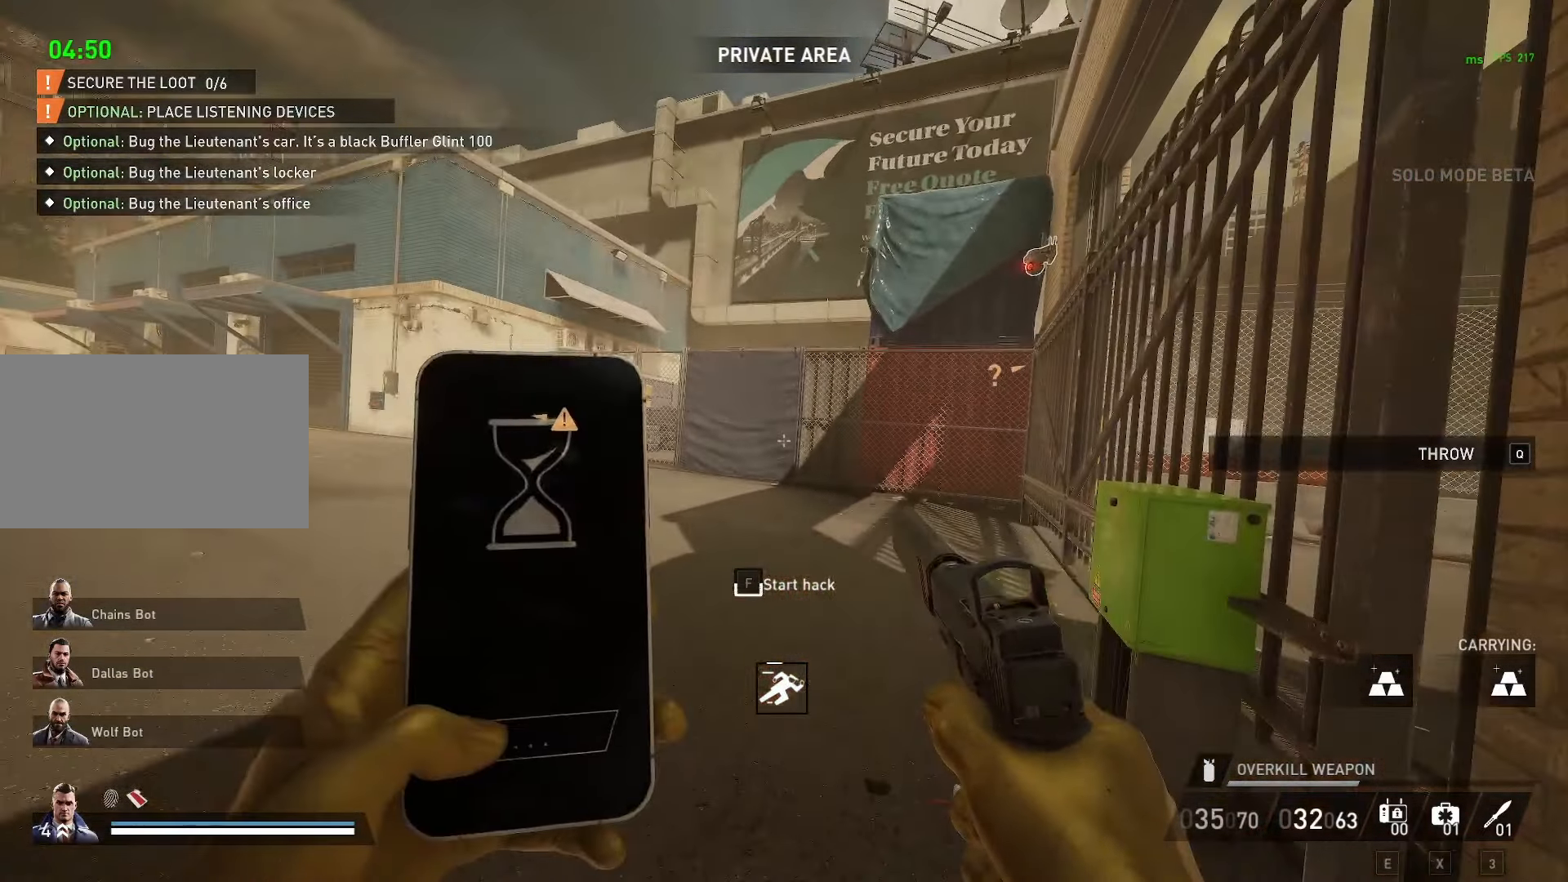
{"keys": ["f", "w"], "mouse": [], "mouse_move": "still", "events": []}
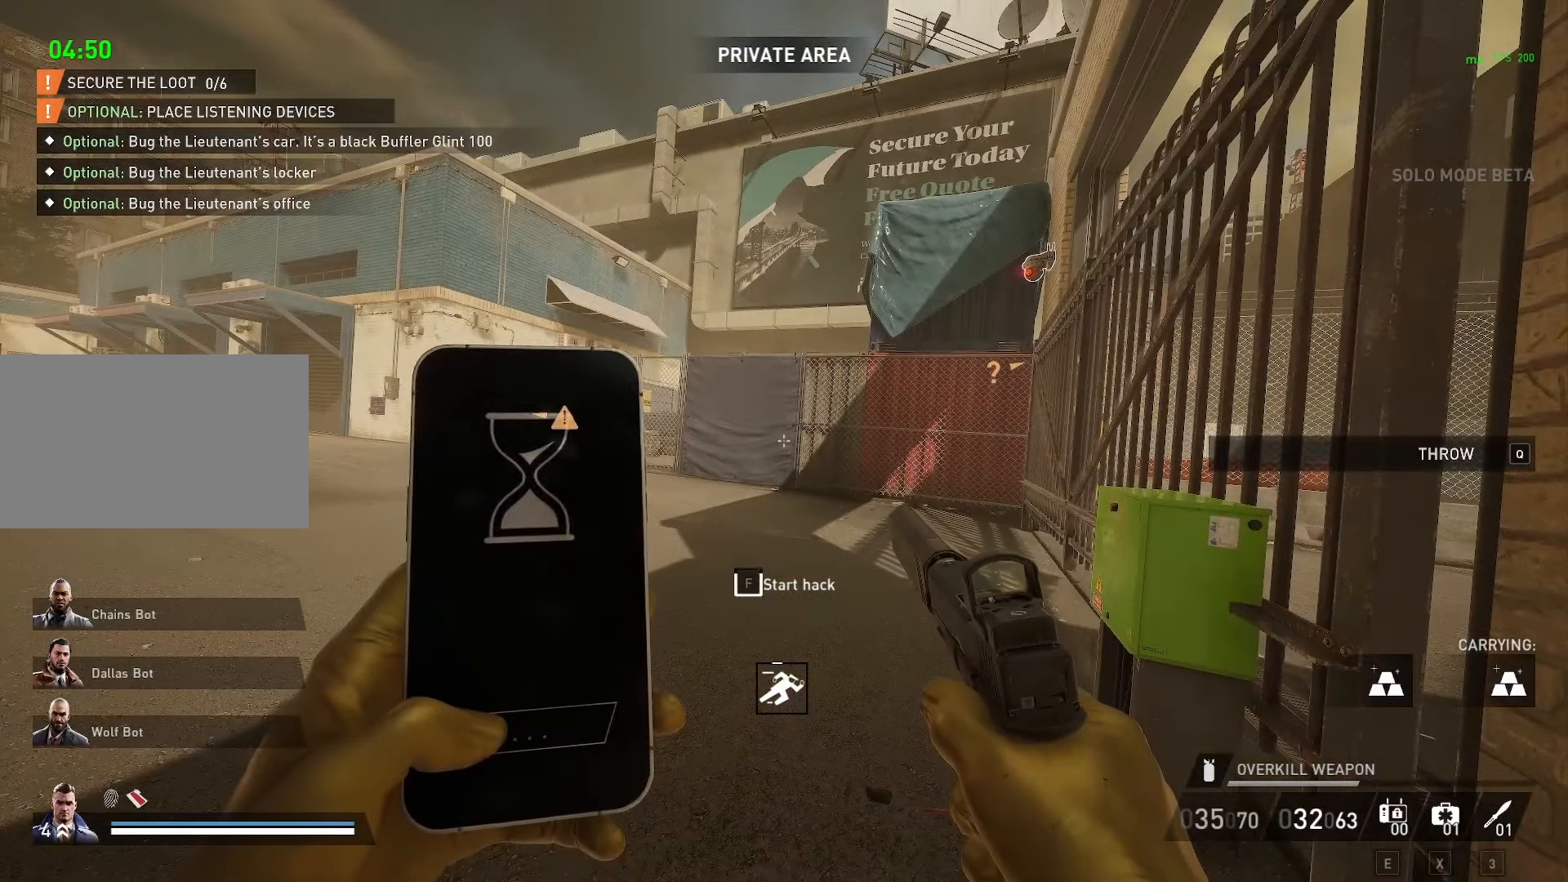
{"keys": ["f", "w"], "mouse": [], "mouse_move": "still", "events": []}
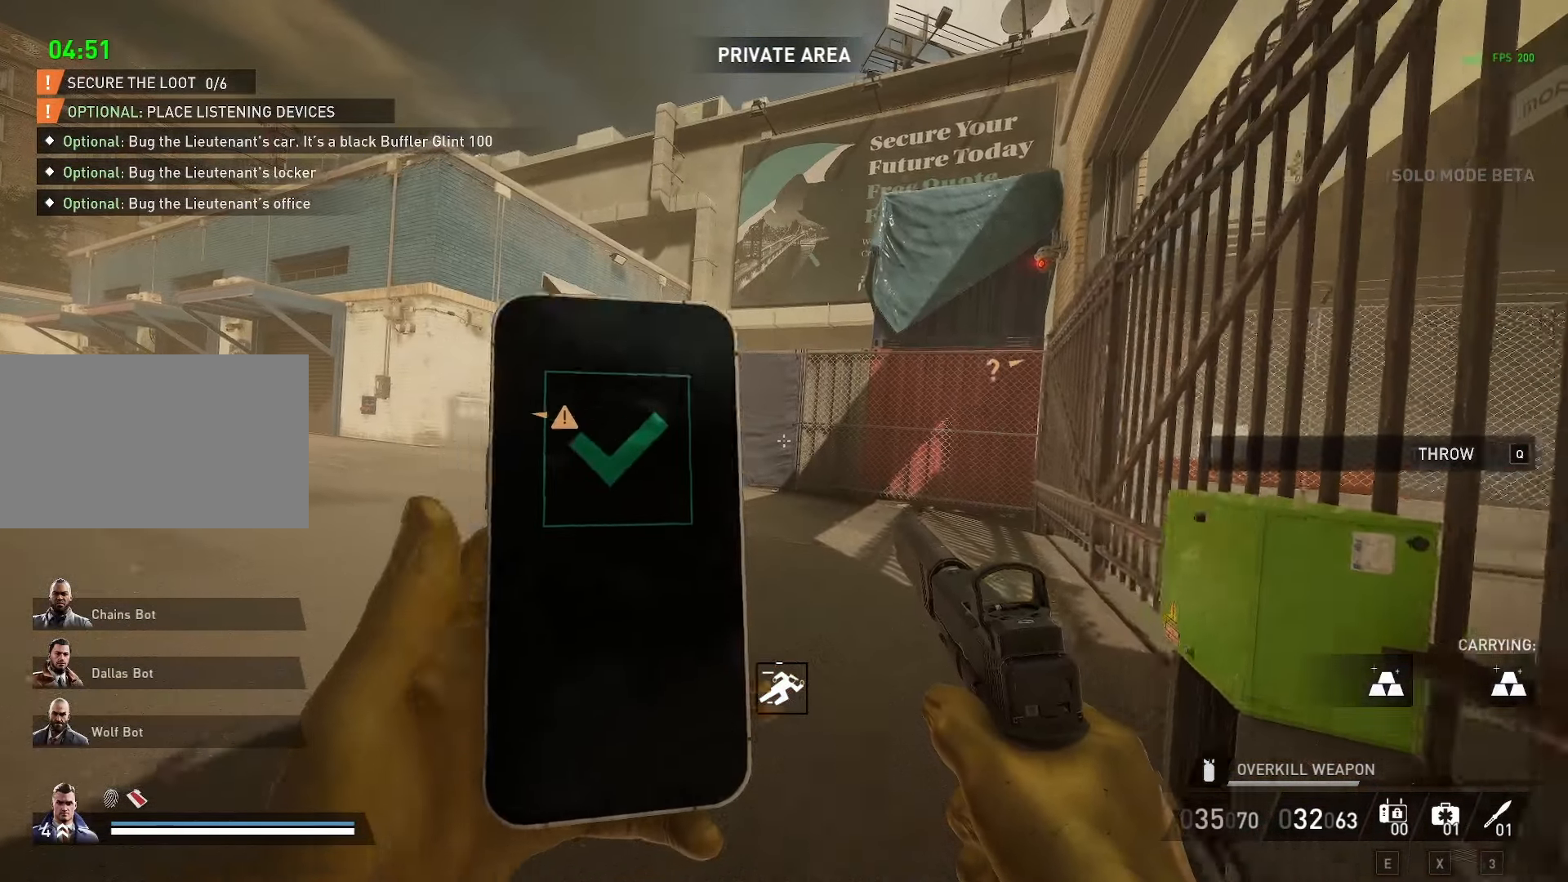
{"keys": ["w"], "mouse": [], "mouse_move": "still", "events": [[133, "f", "up"]]}
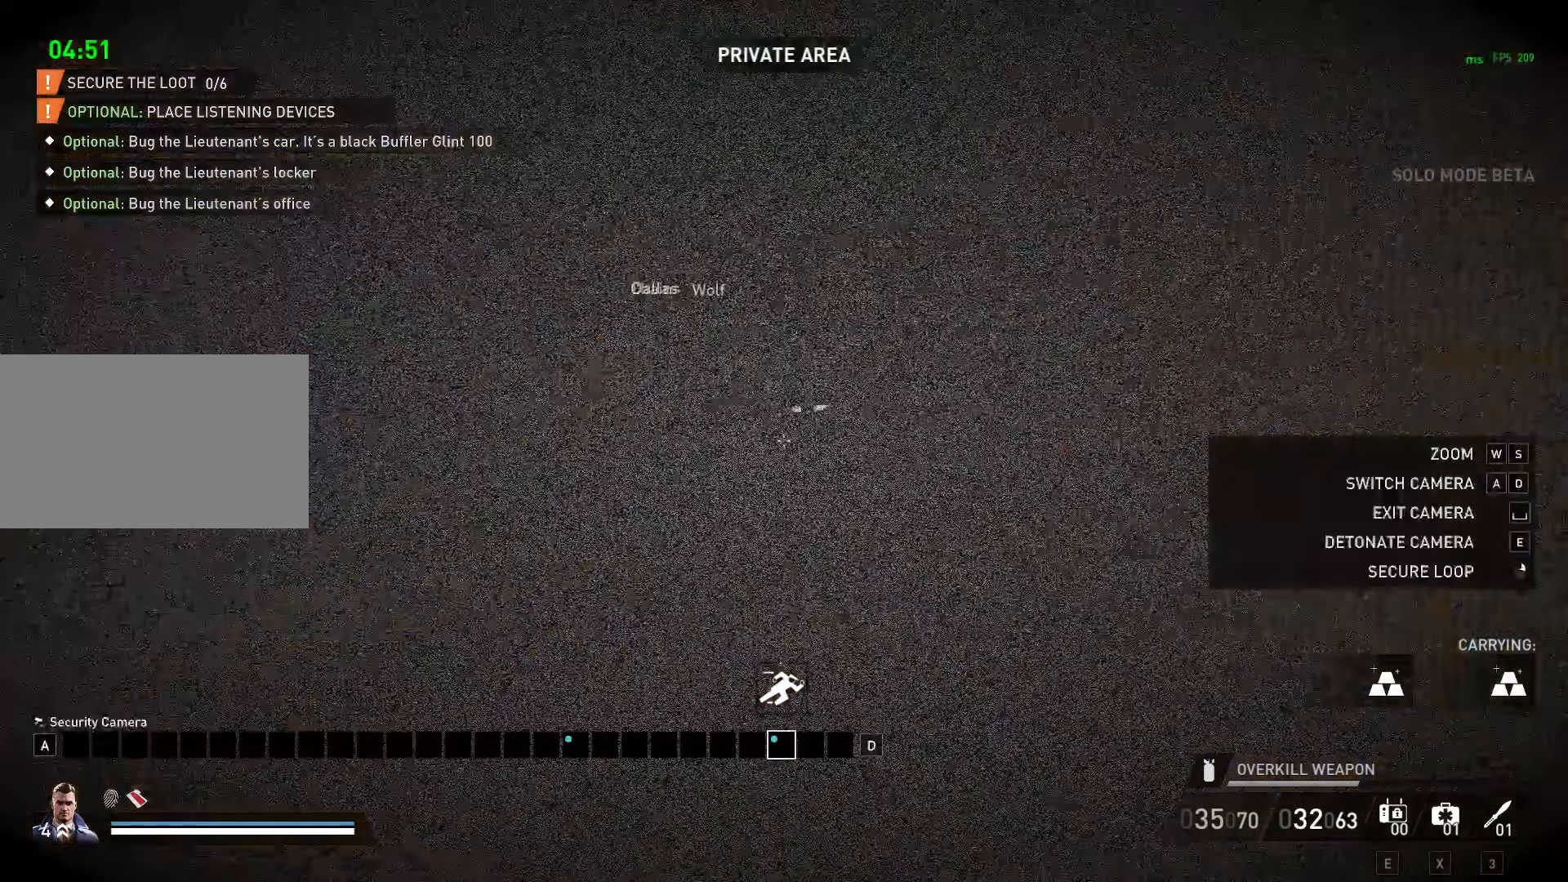
{"keys": ["q", "w"], "mouse": [], "mouse_move": "left", "events": [[50, "space", "down"], [133, "space", "up"], [433, "q", "down"]]}
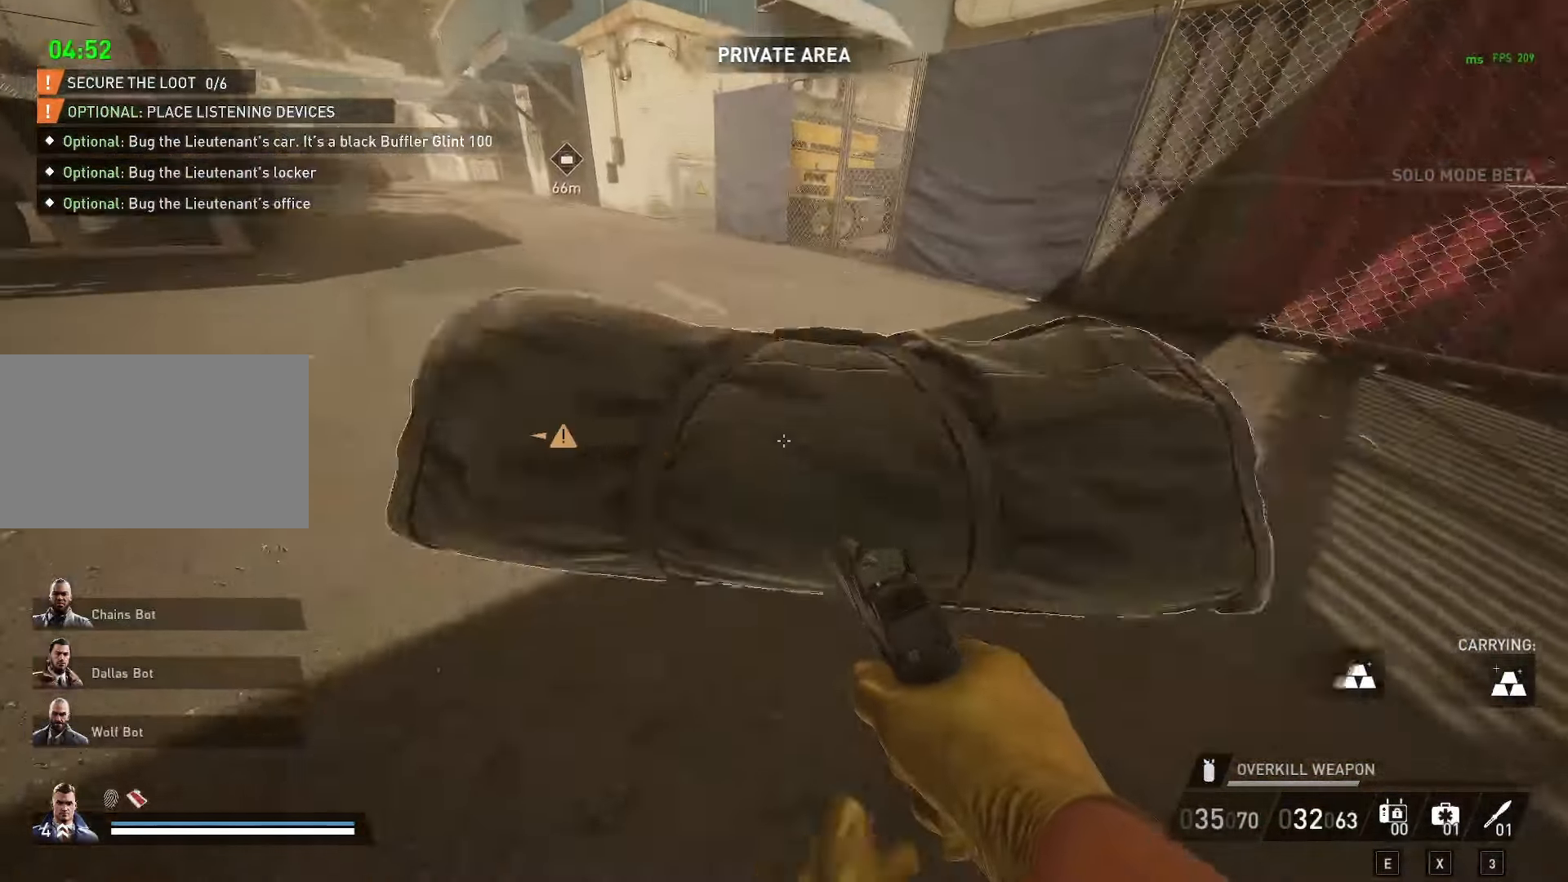
{"keys": ["f", "w"], "mouse": [], "mouse_move": "still", "events": [[17, "f", "down"], [17, "q", "up"]]}
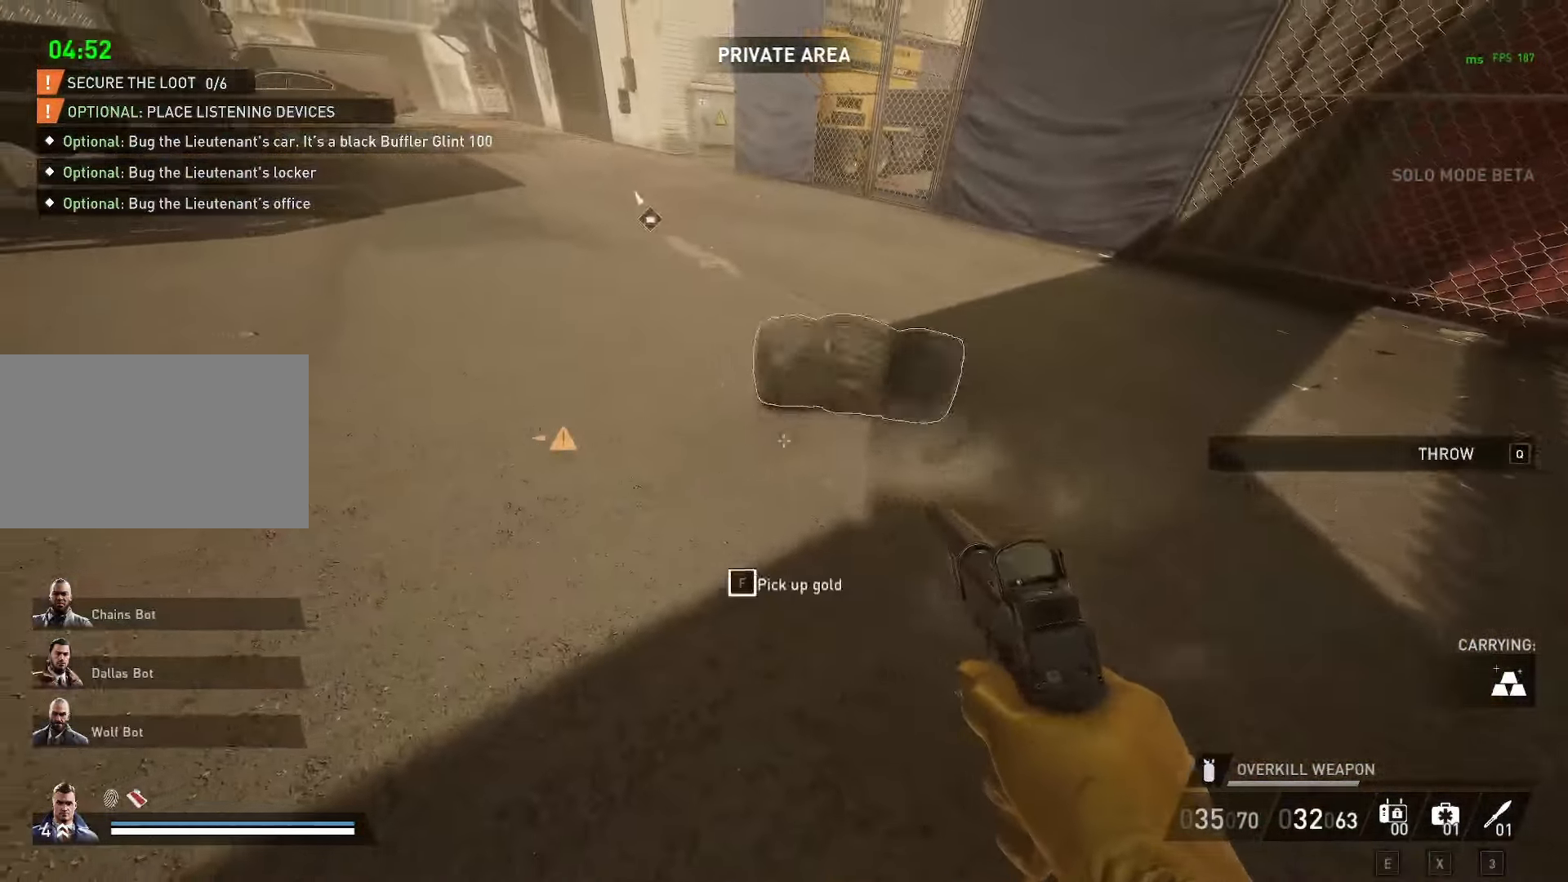
{"keys": ["space", "w"], "mouse": [], "mouse_move": "still", "events": [[317, "f", "up"], [450, "space", "down"]]}
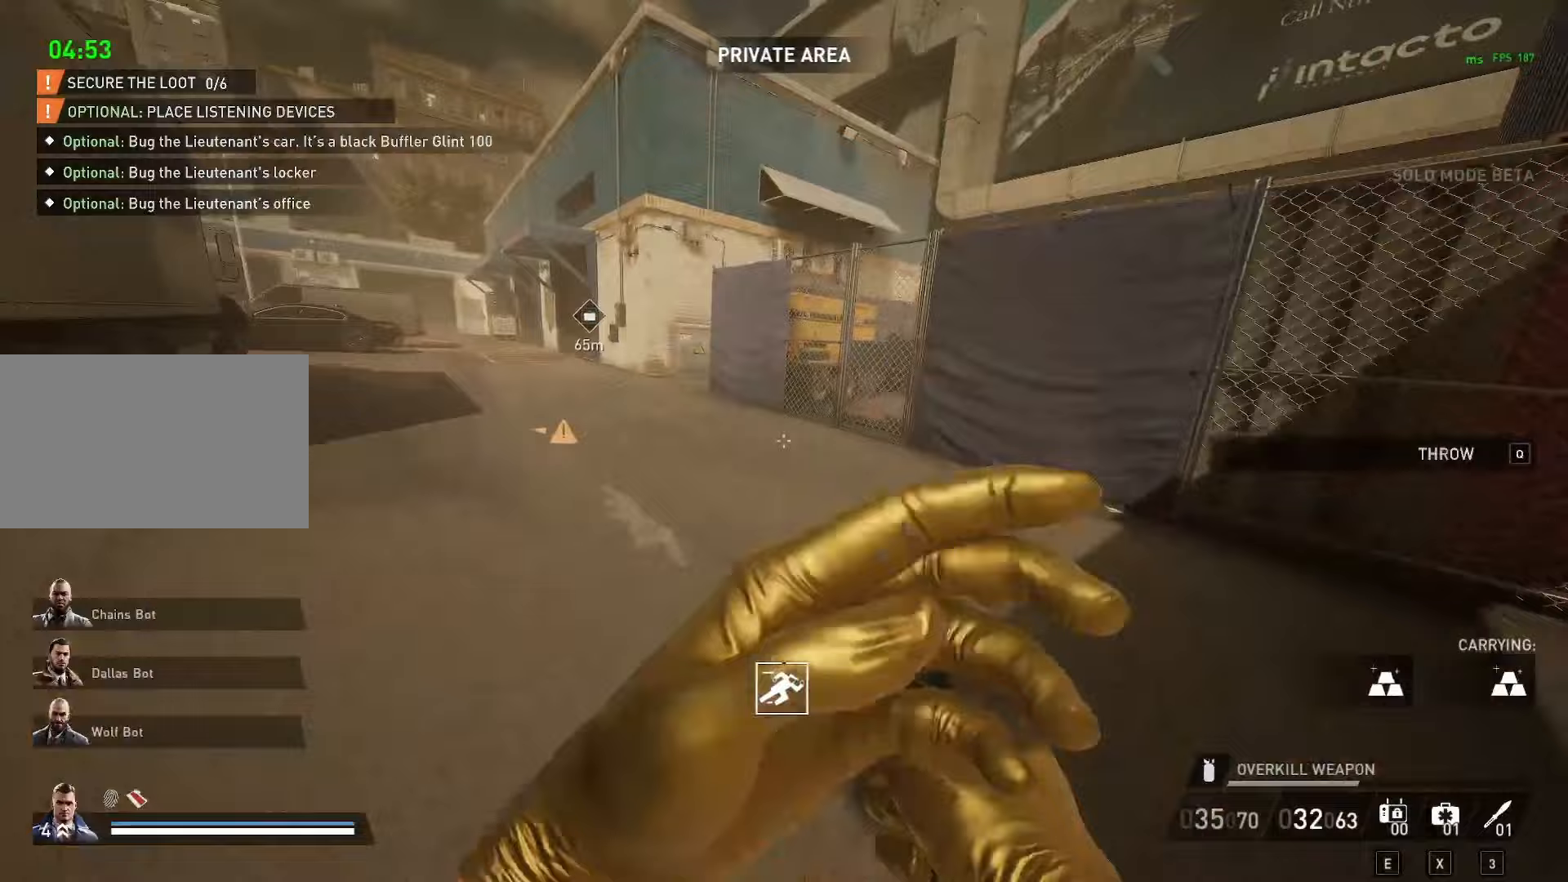
{"keys": ["w"], "mouse": [], "mouse_move": "still", "events": [[50, "space", "up"]]}
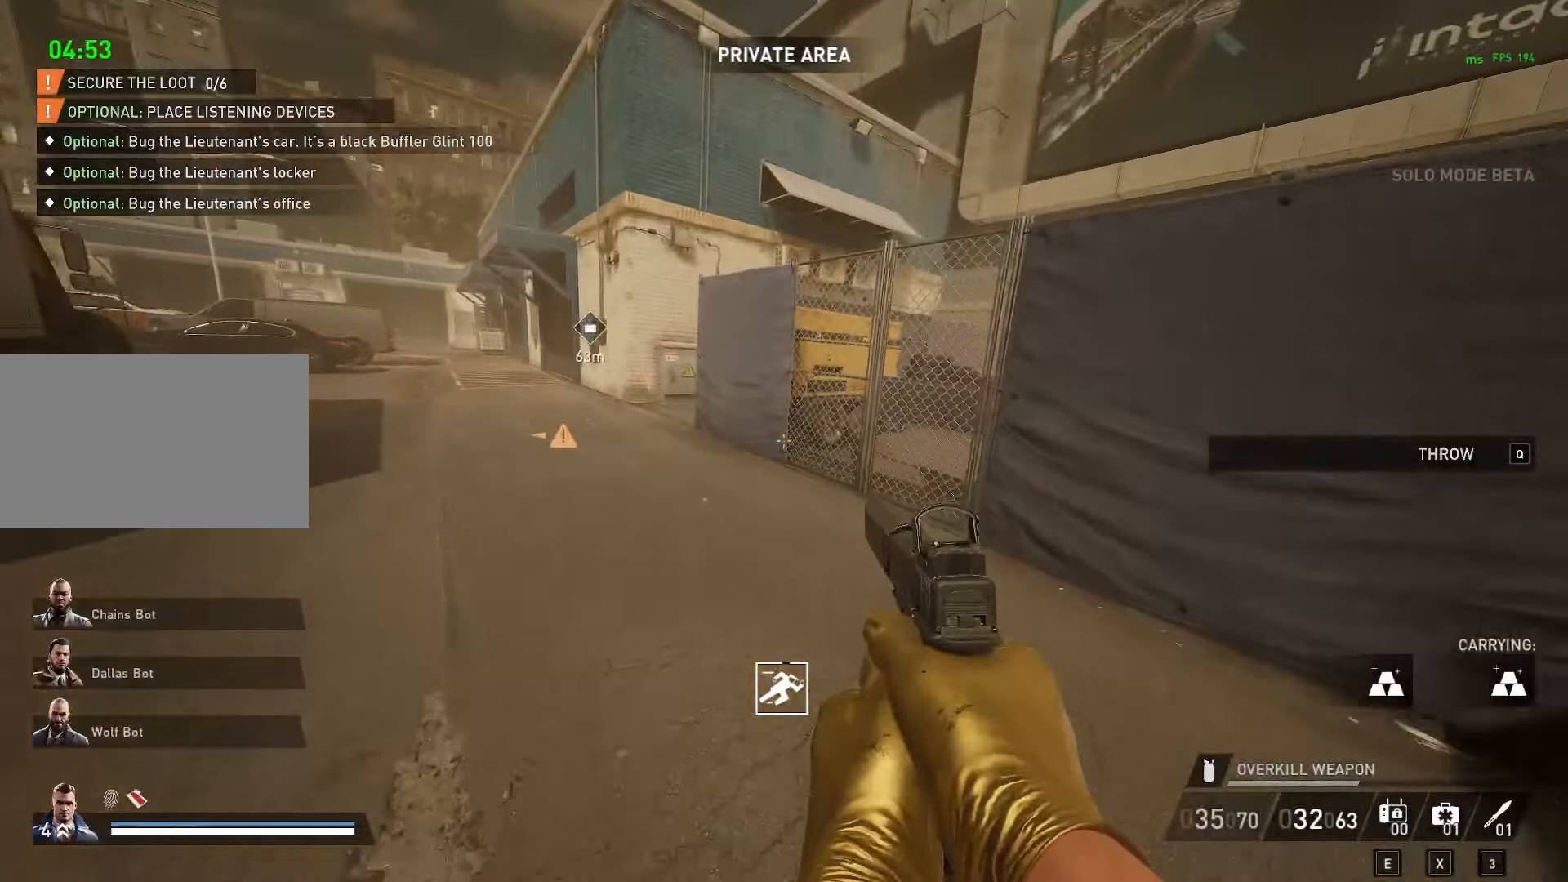
{"keys": ["w"], "mouse": [], "mouse_move": "left", "events": []}
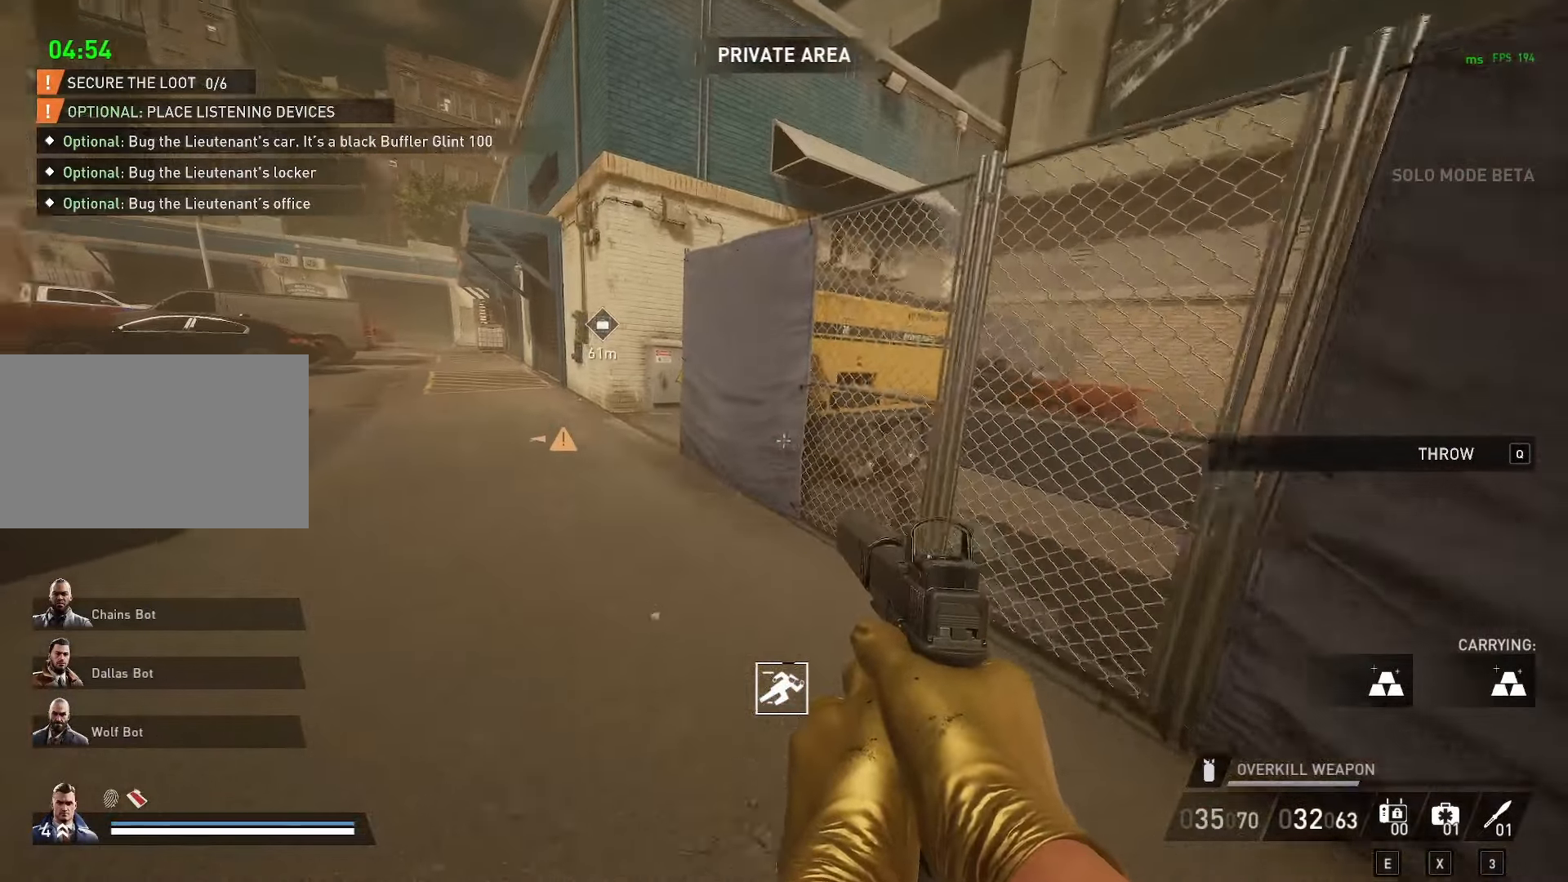
{"keys": ["w"], "mouse": [], "mouse_move": "still", "events": []}
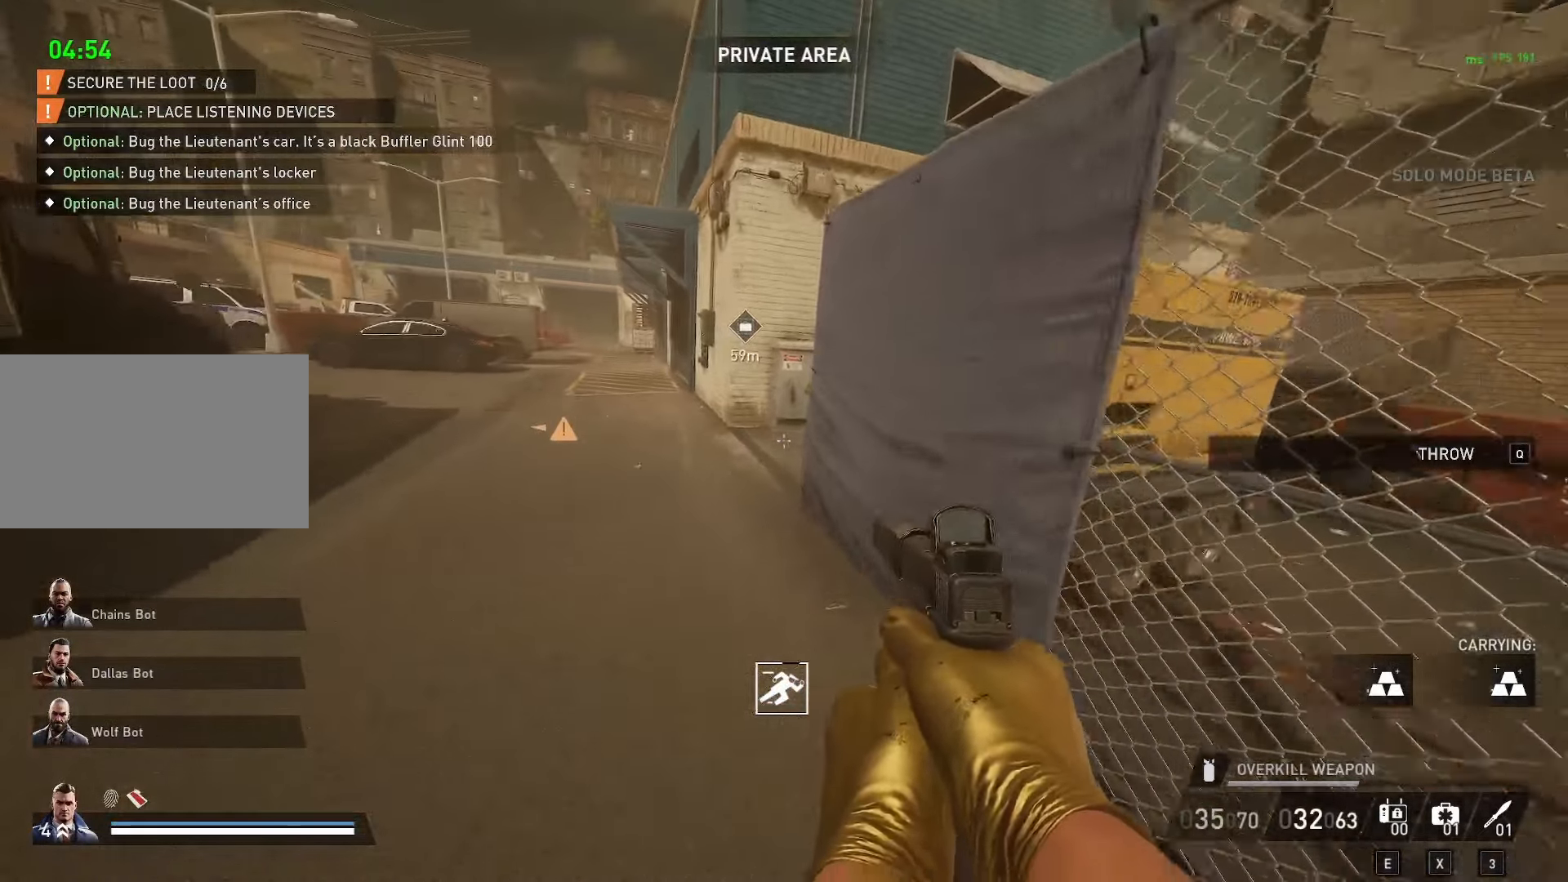
{"keys": ["w"], "mouse": [], "mouse_move": "still", "events": []}
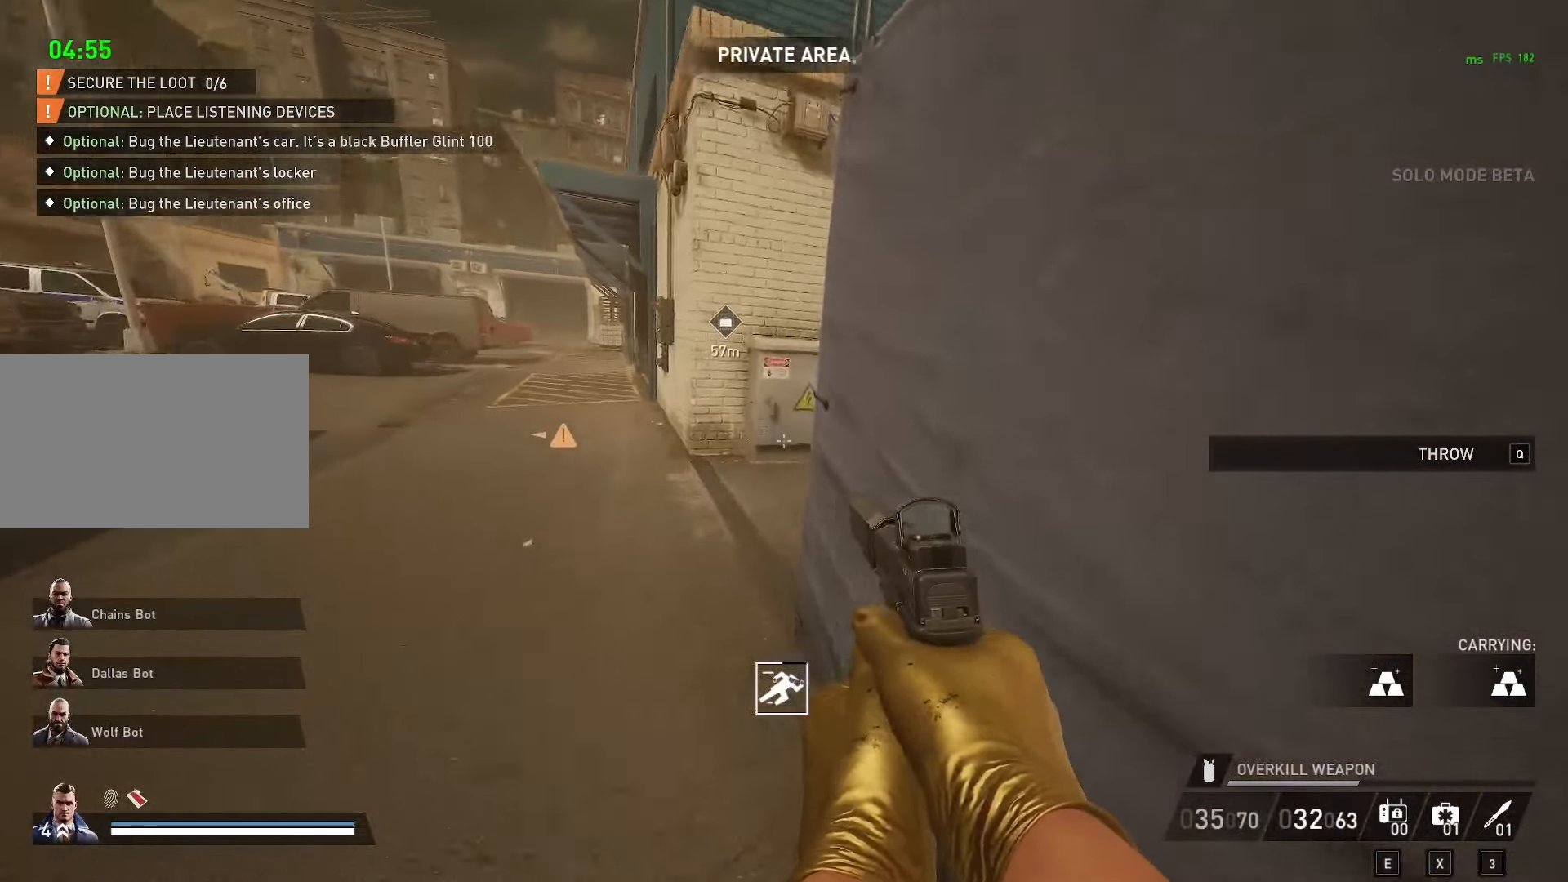
{"keys": ["w"], "mouse": [], "mouse_move": "still", "events": [[67, "a", "down"], [483, "a", "up"]]}